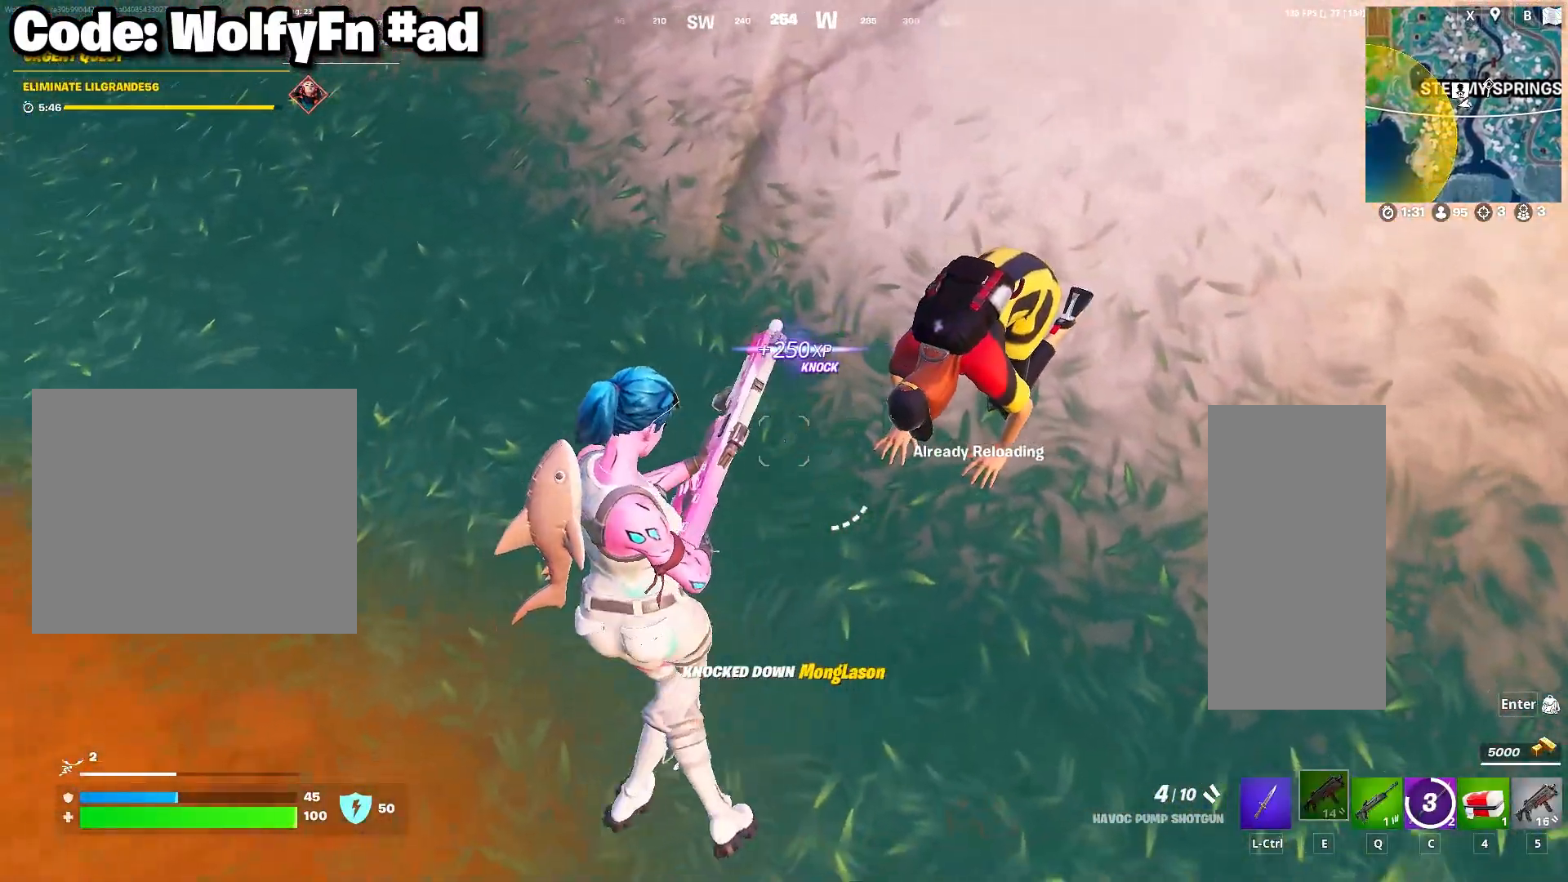
Gameplay with keyboard and mouse; each line is a JSON object with the keys and mouse buttons held at the frame after it. "events" lists presses ("down") and releases ("up") of "1", "2", "3", "4", "5", "a", "alt", "c", "caps_lock", "ctrl", "d", "e", "f", "g", "q", "r", "s", "shift", "space", "t", "tab", "v", "w", "x", "z", "mouse_left", "mouse_wheel" and "mouse_right" between this image and that frame as [ms after this image, input, new state], when the widget could be followed in between. "mouse_left", "mouse_wheel", "mouse_right" = the "left", "wheel", "right" buttons of the "mouse" list. No other keys are recorded. "wheel" means that the mouse wheel is clicked or scrolled. "mouse_move" is the direction in which the mouse moves at that frame (one of eight, or "still"), when it could be read.
{"keys": ["alt"], "mouse": ["left"], "mouse_move": "still", "events": [[483, "mouse_left", "down"]]}
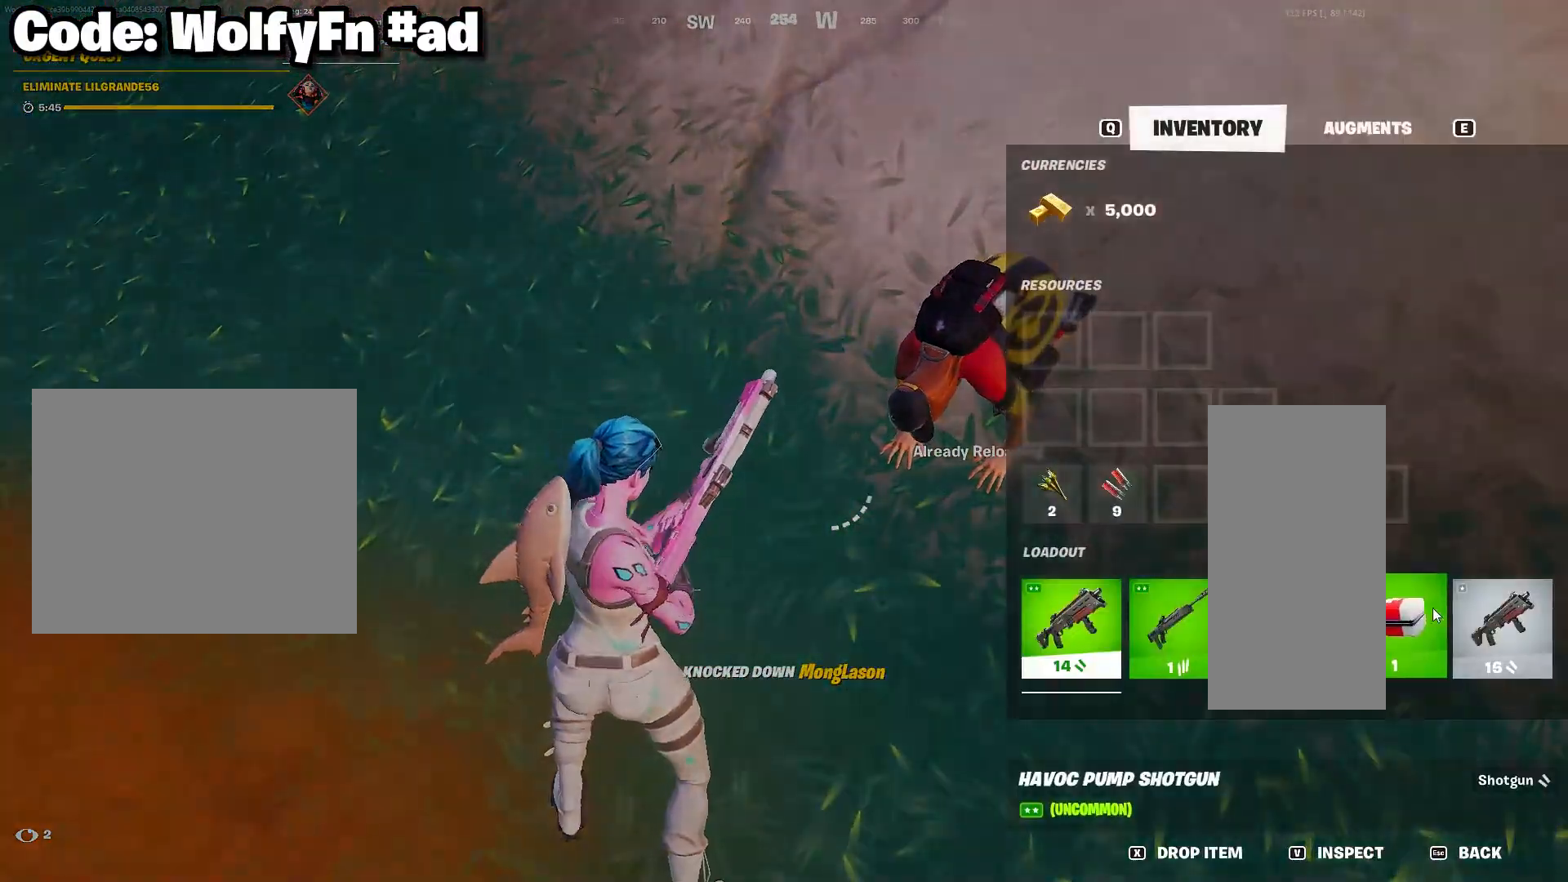
{"keys": ["d"], "mouse": [], "mouse_move": "still", "events": [[117, "mouse_left", "up"], [217, "alt", "up"], [350, "d", "down"]]}
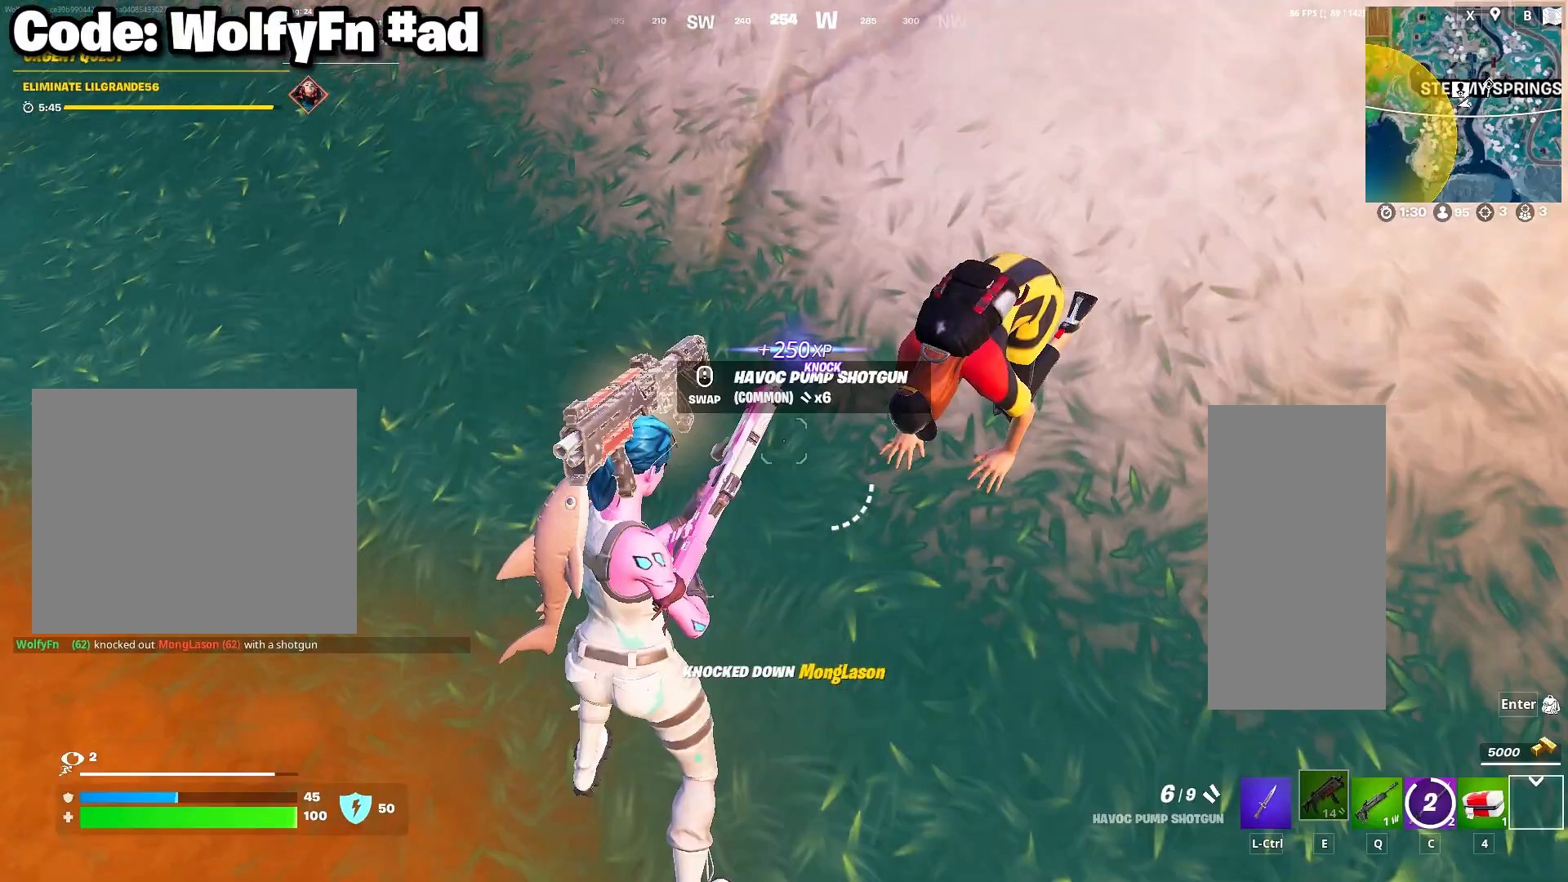
{"keys": [], "mouse": [], "mouse_move": "still", "events": [[183, "d", "up"], [267, "w", "down"], [367, "w", "up"]]}
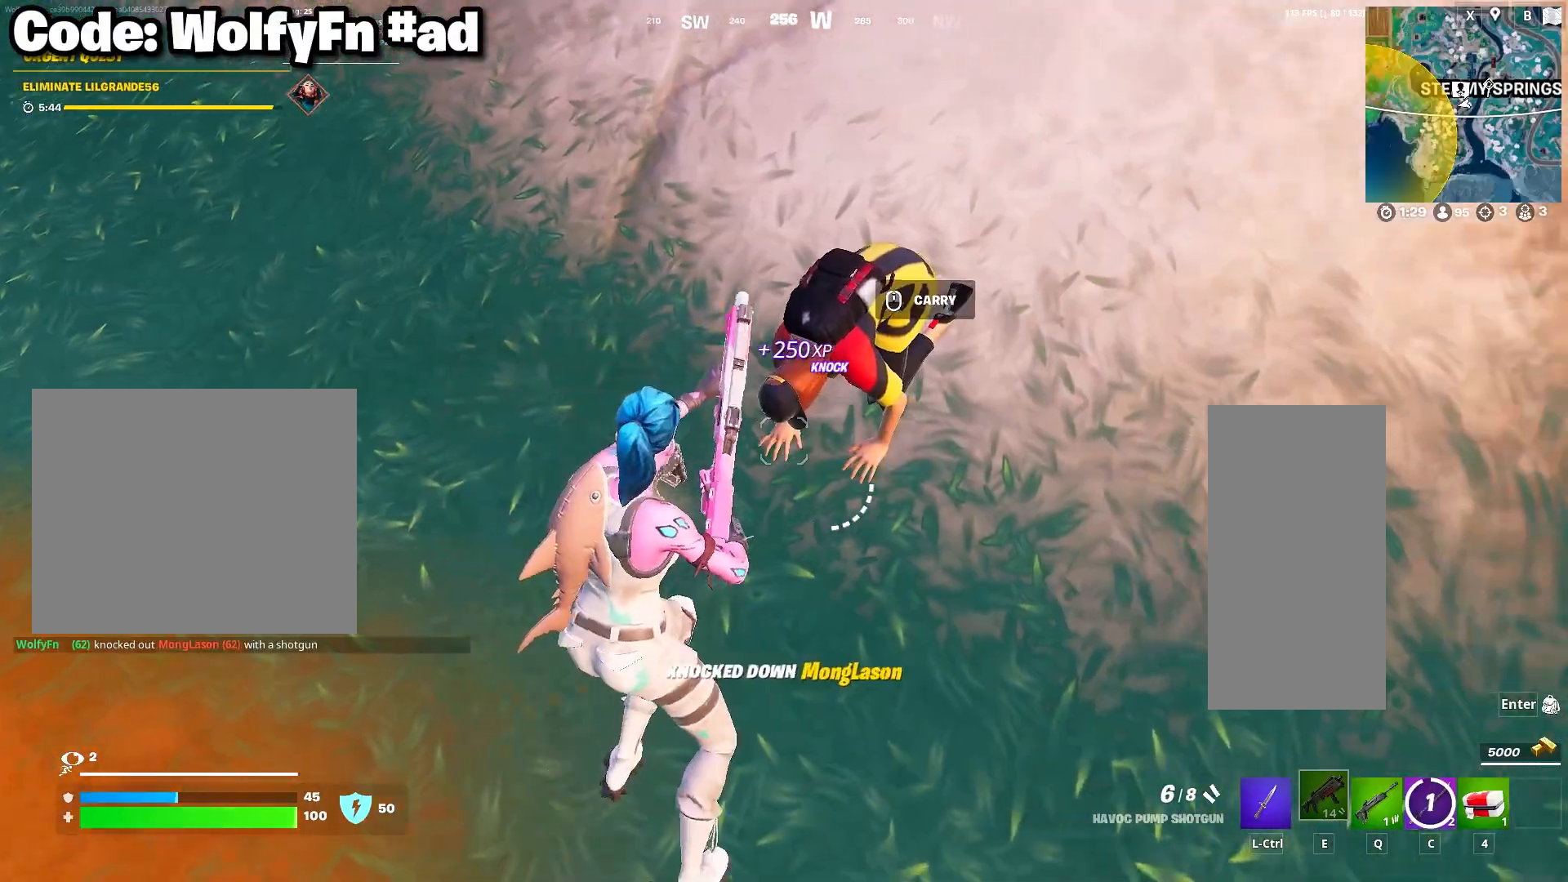
{"keys": ["a"], "mouse": [], "mouse_move": "still", "events": [[100, "w", "down"], [200, "w", "up"], [283, "mouse_left", "down"], [433, "a", "down"], [433, "mouse_left", "up"]]}
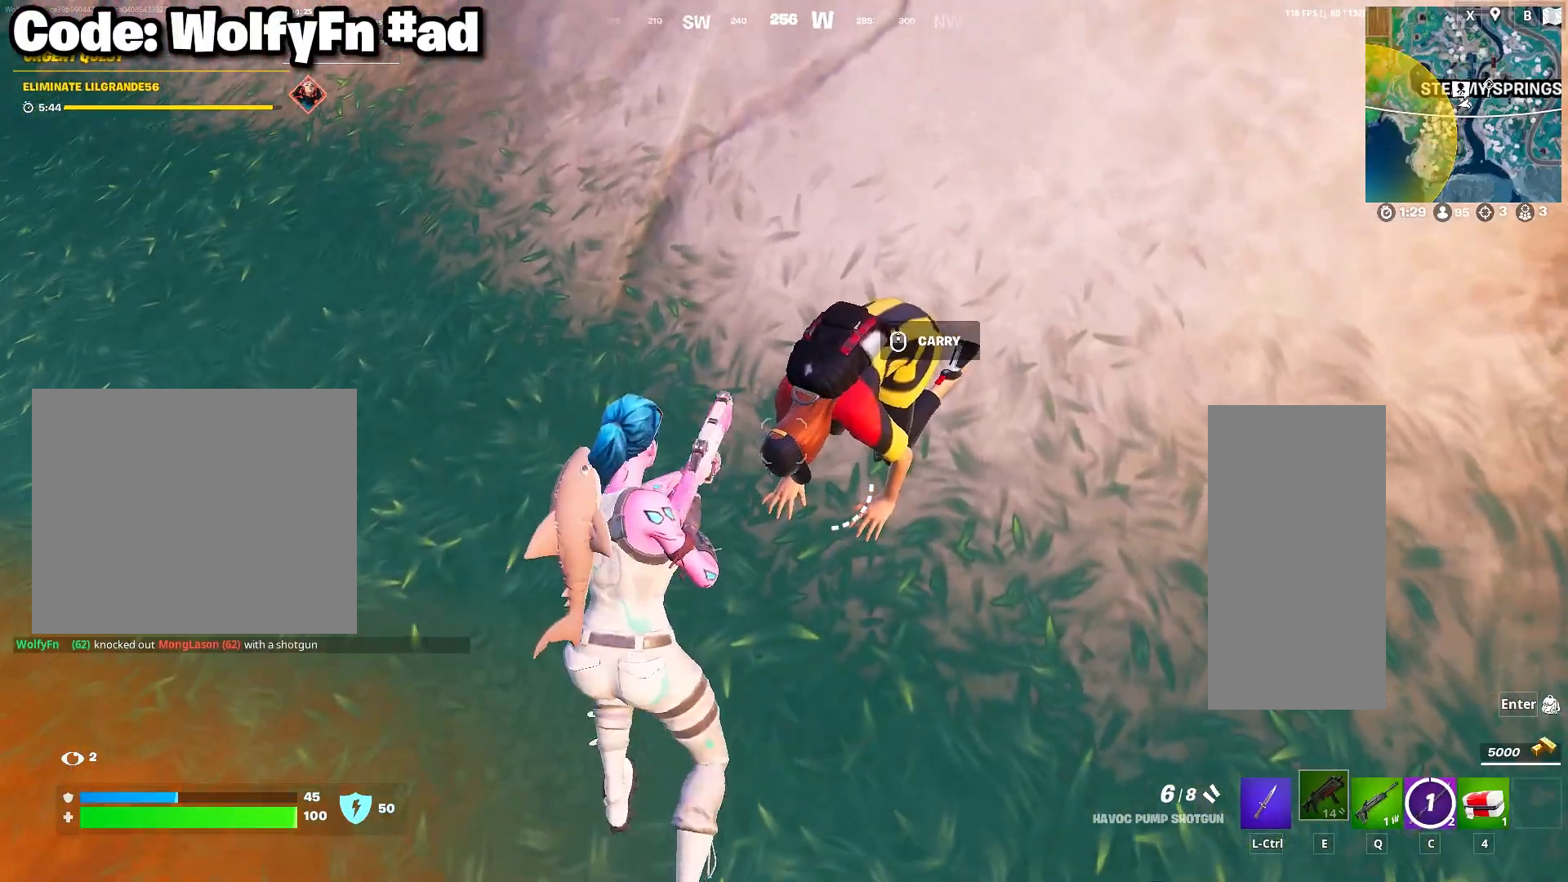
{"keys": ["d", "q", "s"], "mouse": [], "mouse_move": "still", "events": [[33, "d", "down"], [33, "s", "down"], [267, "a", "up"], [400, "q", "down"]]}
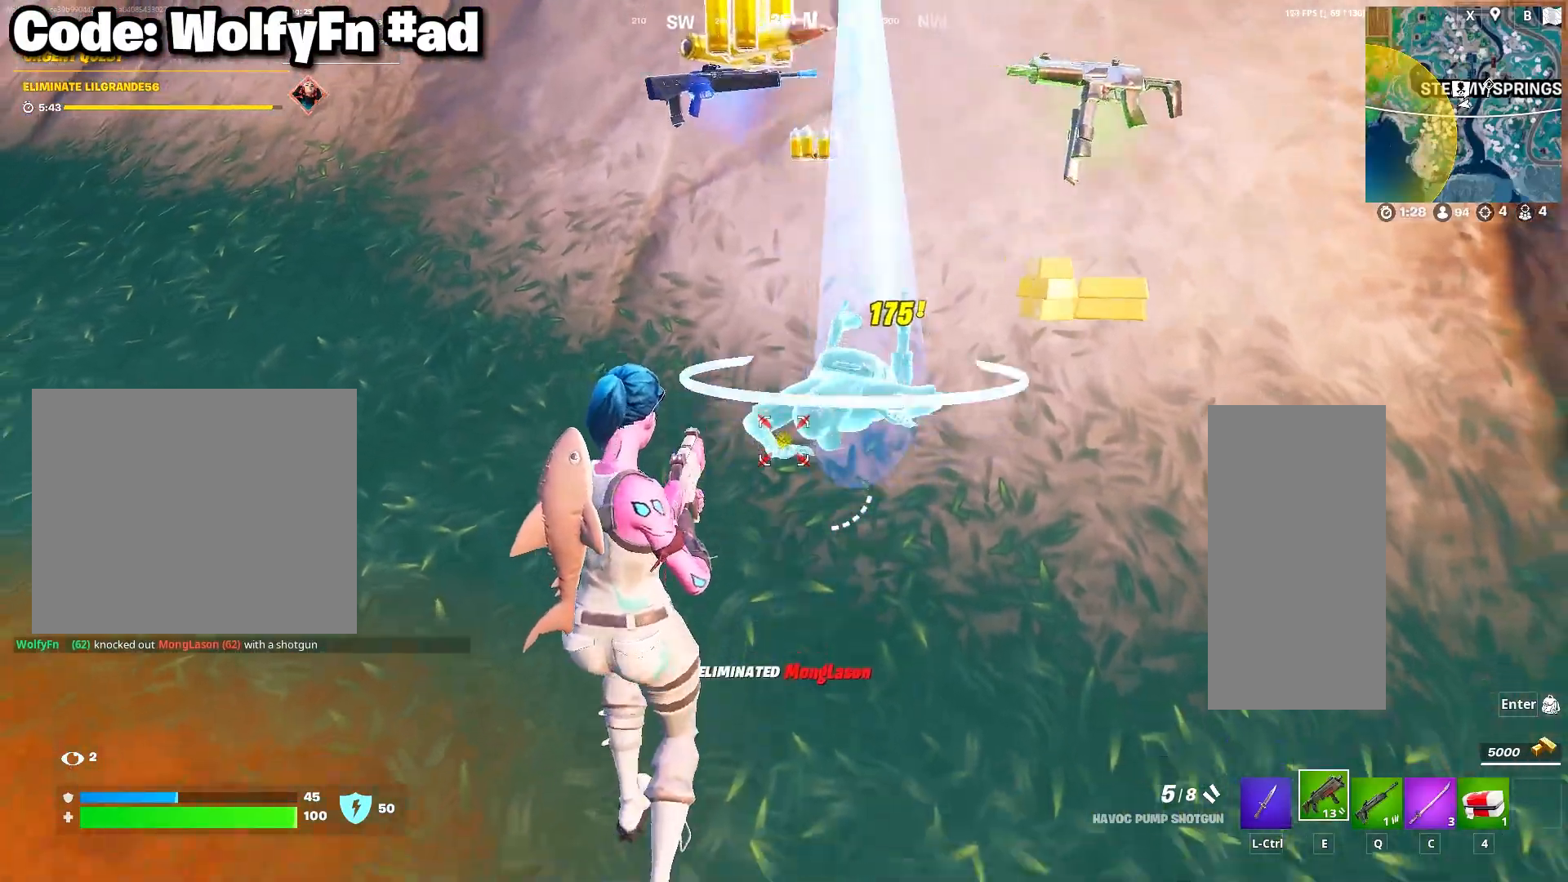
{"keys": ["d", "w"], "mouse": [], "mouse_move": "right", "events": [[33, "q", "up"], [133, "s", "up"], [417, "mouse_wheel", "down"], [467, "mouse_wheel", "up"], [467, "w", "down"]]}
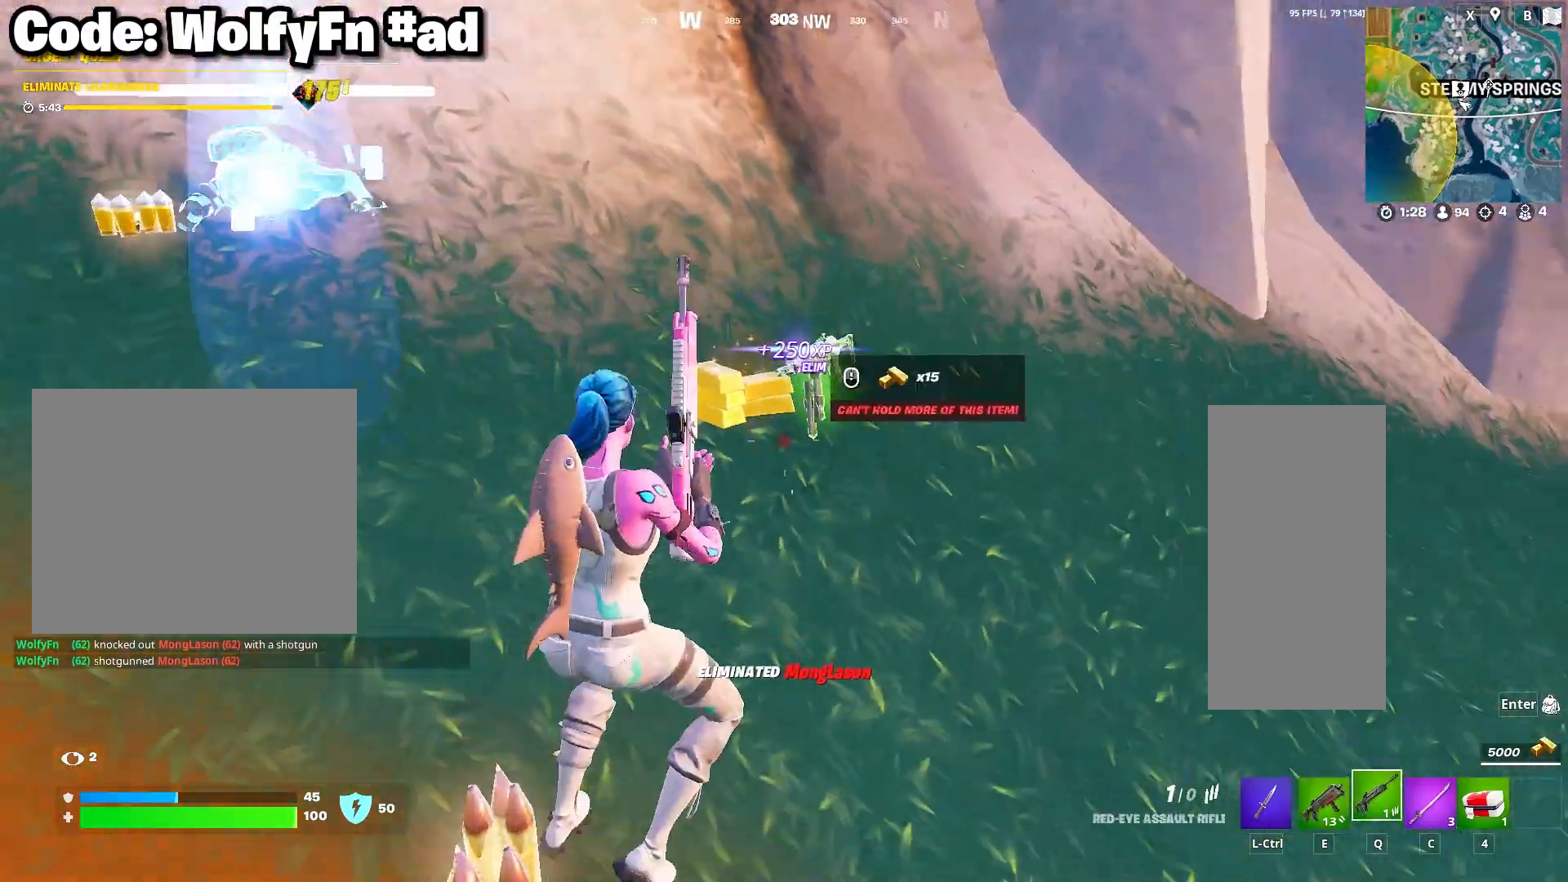
{"keys": ["a"], "mouse": [], "mouse_move": "left", "events": [[17, "w", "up"], [100, "mouse_wheel", "down"], [200, "mouse_wheel", "up"], [250, "a", "down"], [250, "w", "down"], [333, "ctrl", "down"], [383, "d", "up"], [383, "w", "up"], [483, "ctrl", "up"]]}
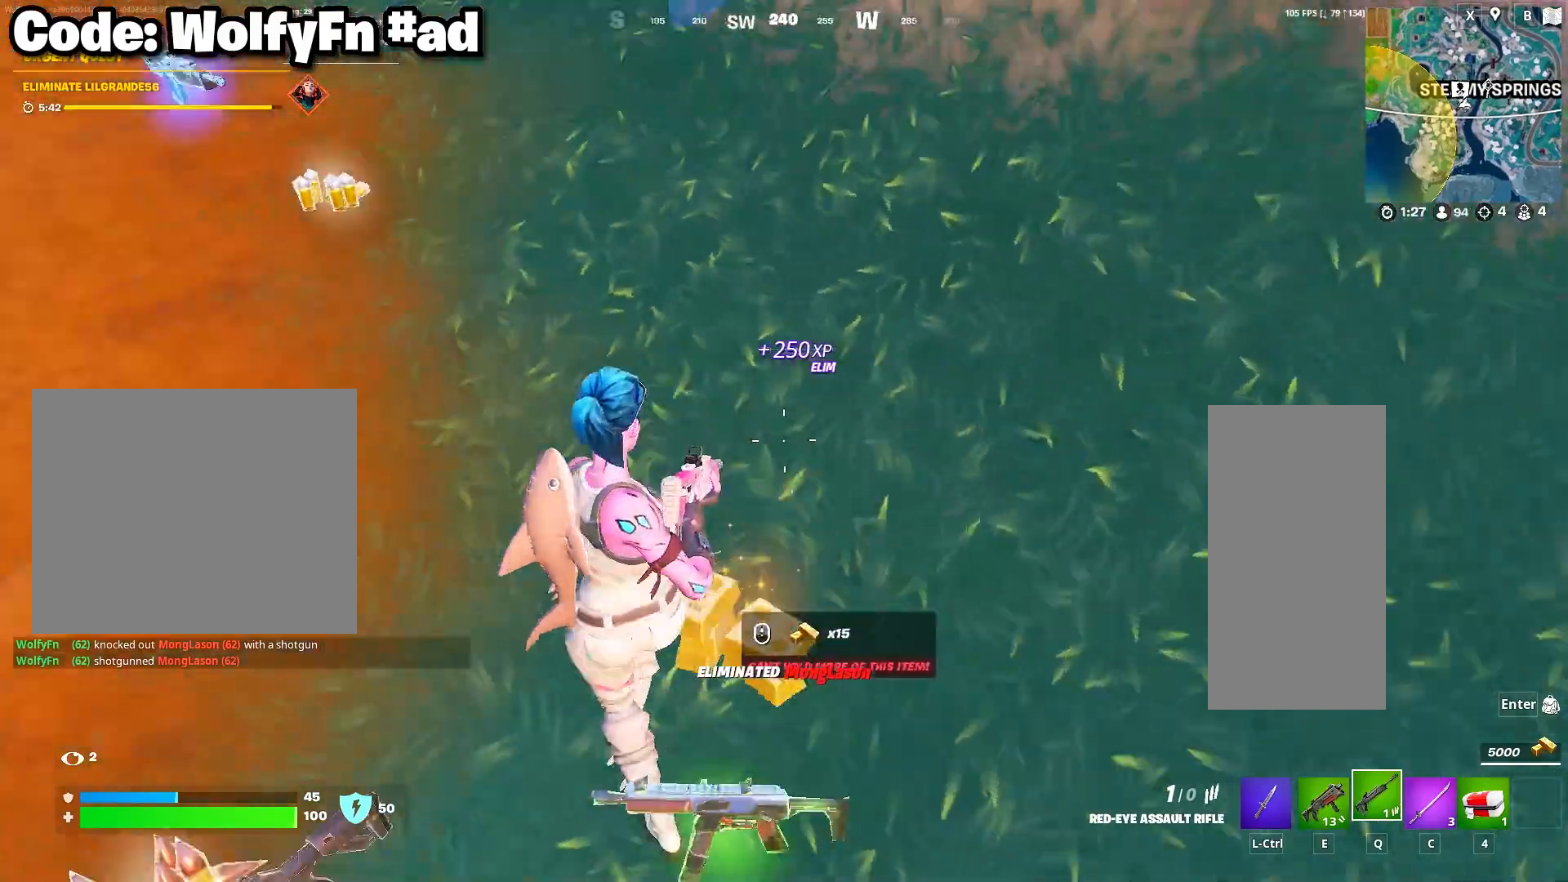
{"keys": ["a"], "mouse": ["wheel"], "mouse_move": "left", "events": [[350, "s", "down"], [400, "s", "up"], [500, "mouse_wheel", "down"]]}
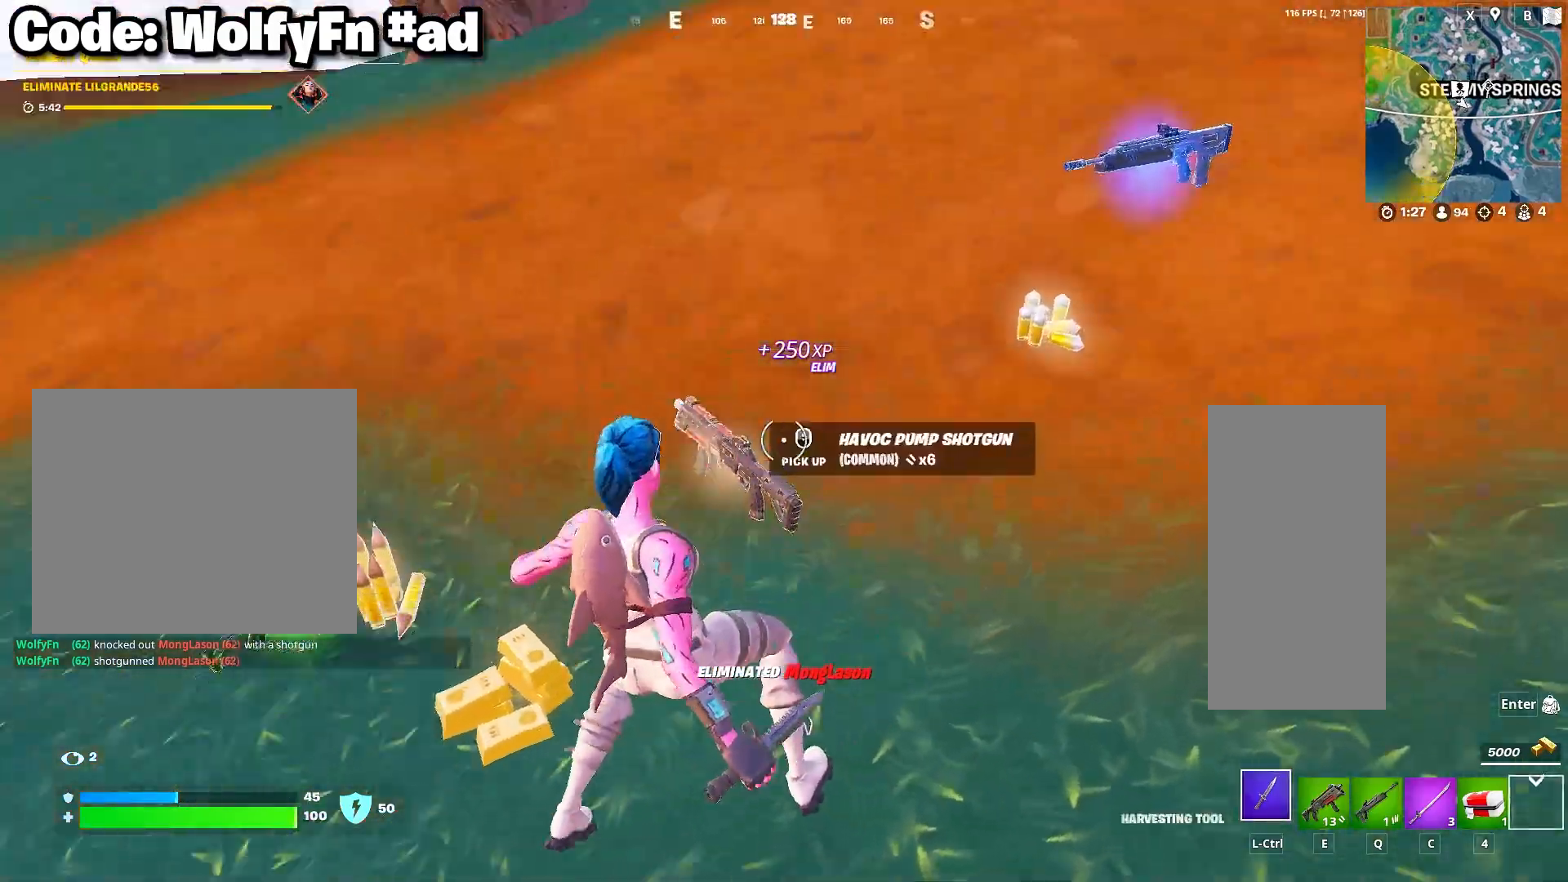
{"keys": ["d"], "mouse": ["wheel"], "mouse_move": "right", "events": [[83, "mouse_wheel", "up"], [133, "d", "down"], [133, "w", "down"], [183, "a", "up"], [233, "mouse_wheel", "down"], [283, "mouse_wheel", "up"], [317, "w", "up"], [417, "mouse_wheel", "down"]]}
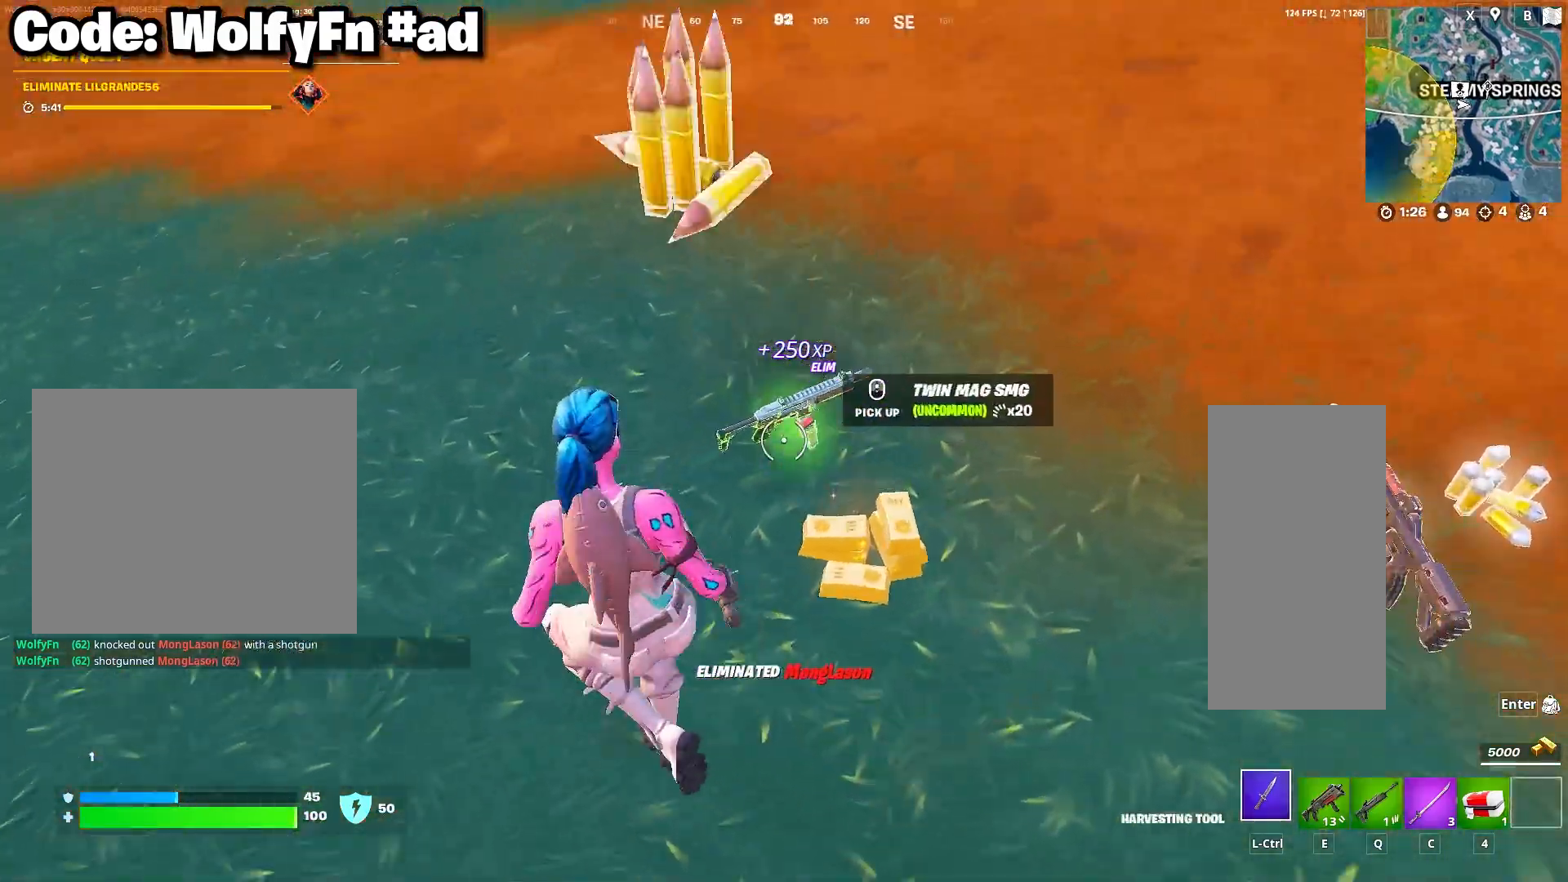
{"keys": ["w"], "mouse": [], "mouse_move": "right", "events": [[17, "a", "down"], [17, "mouse_wheel", "up"], [17, "w", "down"], [100, "a", "up"], [150, "a", "down"], [200, "d", "up"], [333, "ctrl", "down"], [333, "d", "down"], [383, "d", "up"], [483, "a", "up"], [483, "ctrl", "up"]]}
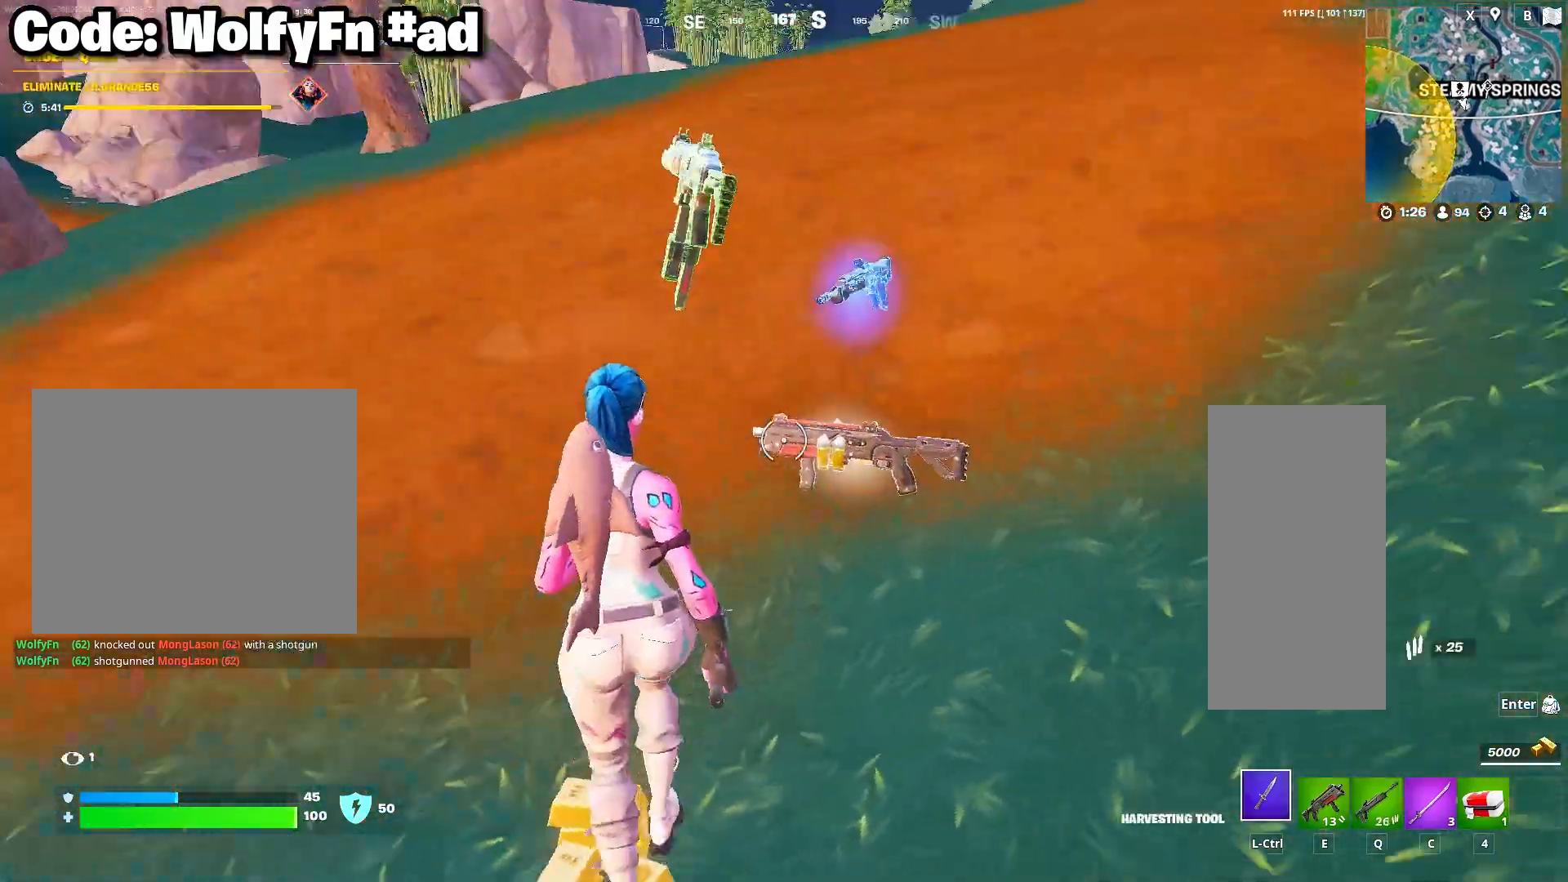
{"keys": ["tab", "w"], "mouse": [], "mouse_move": "up", "events": [[33, "d", "down"], [117, "mouse_wheel", "down"], [167, "d", "up"], [217, "mouse_wheel", "up"], [267, "a", "down"], [350, "a", "up"], [400, "d", "down"], [500, "d", "up"], [500, "tab", "down"]]}
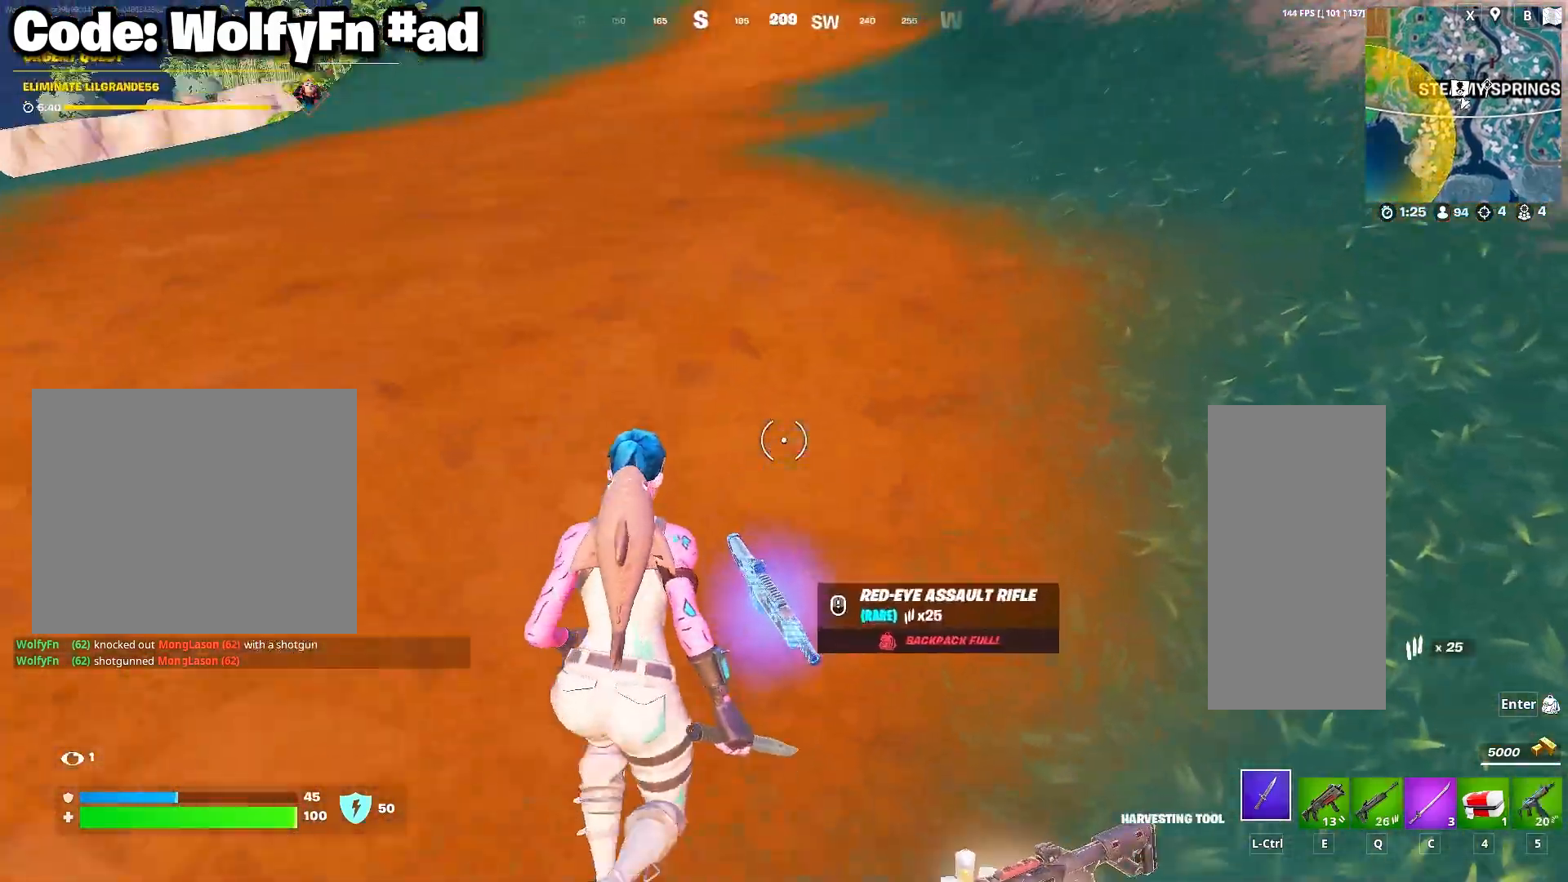
{"keys": ["d"], "mouse": [], "mouse_move": "right", "events": [[83, "w", "up"], [133, "tab", "up"], [283, "d", "down"]]}
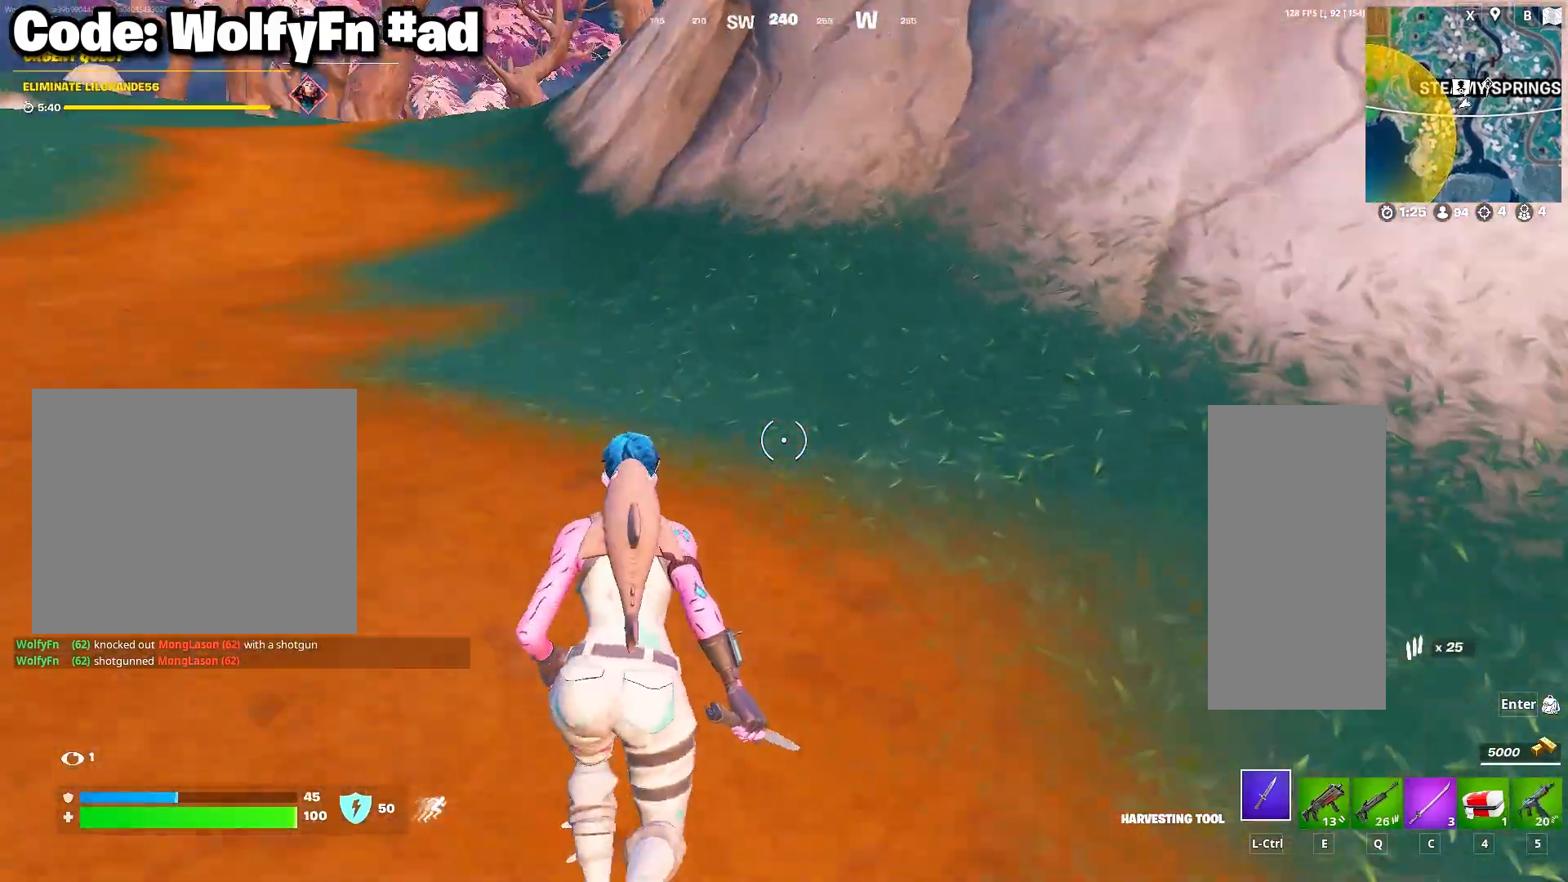
{"keys": ["d"], "mouse": [], "mouse_move": "still", "events": [[50, "w", "down"], [100, "q", "down"], [250, "q", "up"], [250, "w", "up"]]}
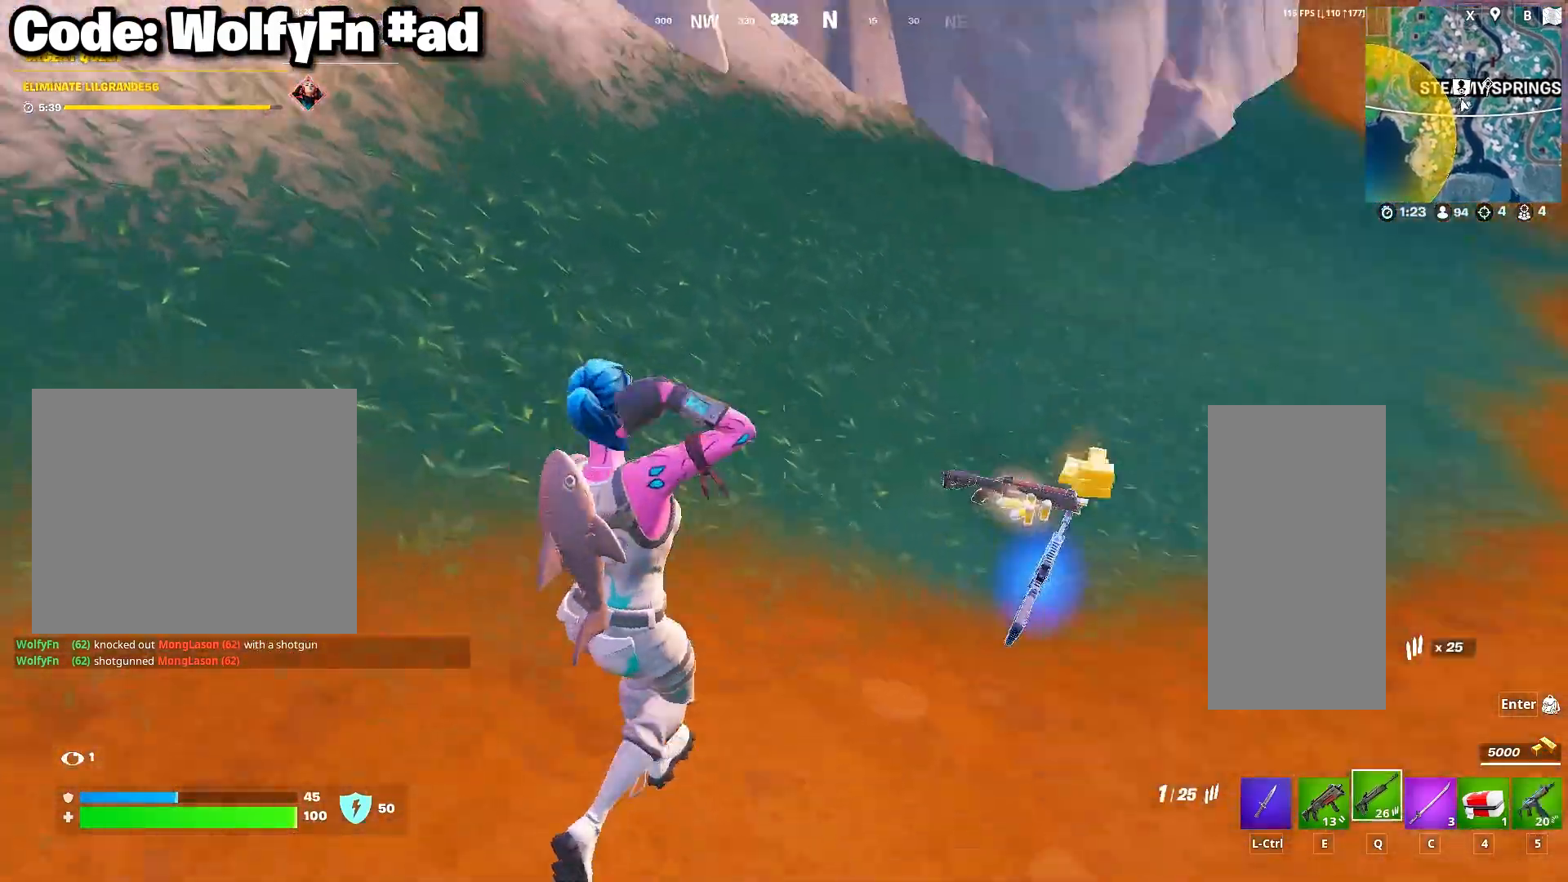
{"keys": ["a", "w"], "mouse": ["wheel"], "mouse_move": "up-left", "events": [[67, "a", "down"], [67, "d", "up"], [67, "mouse_wheel", "down"], [167, "mouse_wheel", "up"], [317, "w", "down"], [500, "mouse_wheel", "down"]]}
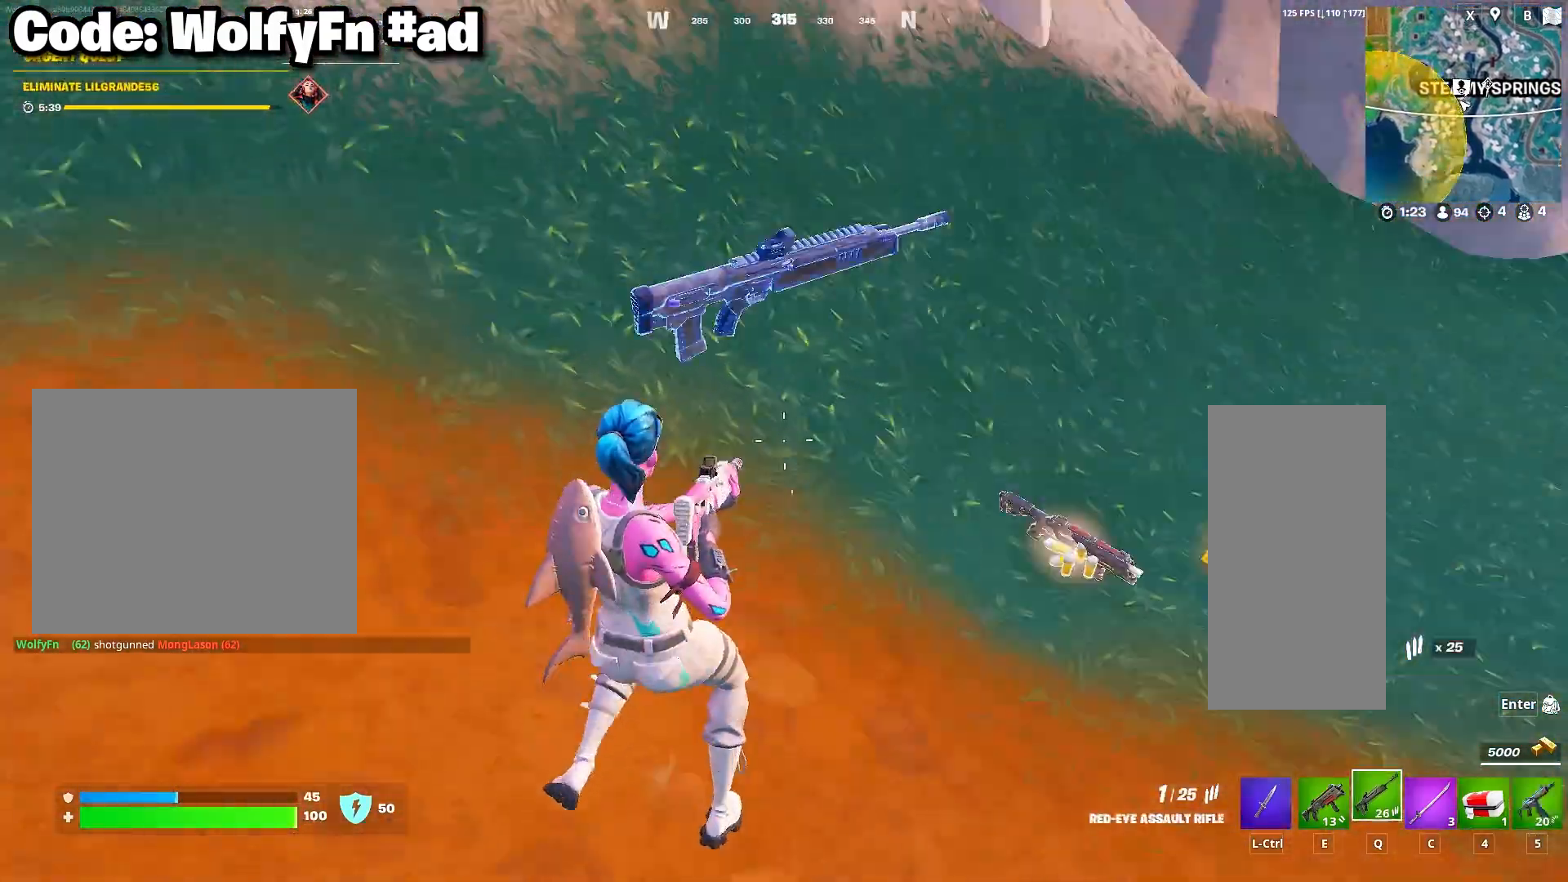
{"keys": [], "mouse": [], "mouse_move": "up-left", "events": [[50, "a", "up"], [83, "mouse_wheel", "up"], [233, "tab", "down"], [367, "tab", "up"], [367, "w", "up"]]}
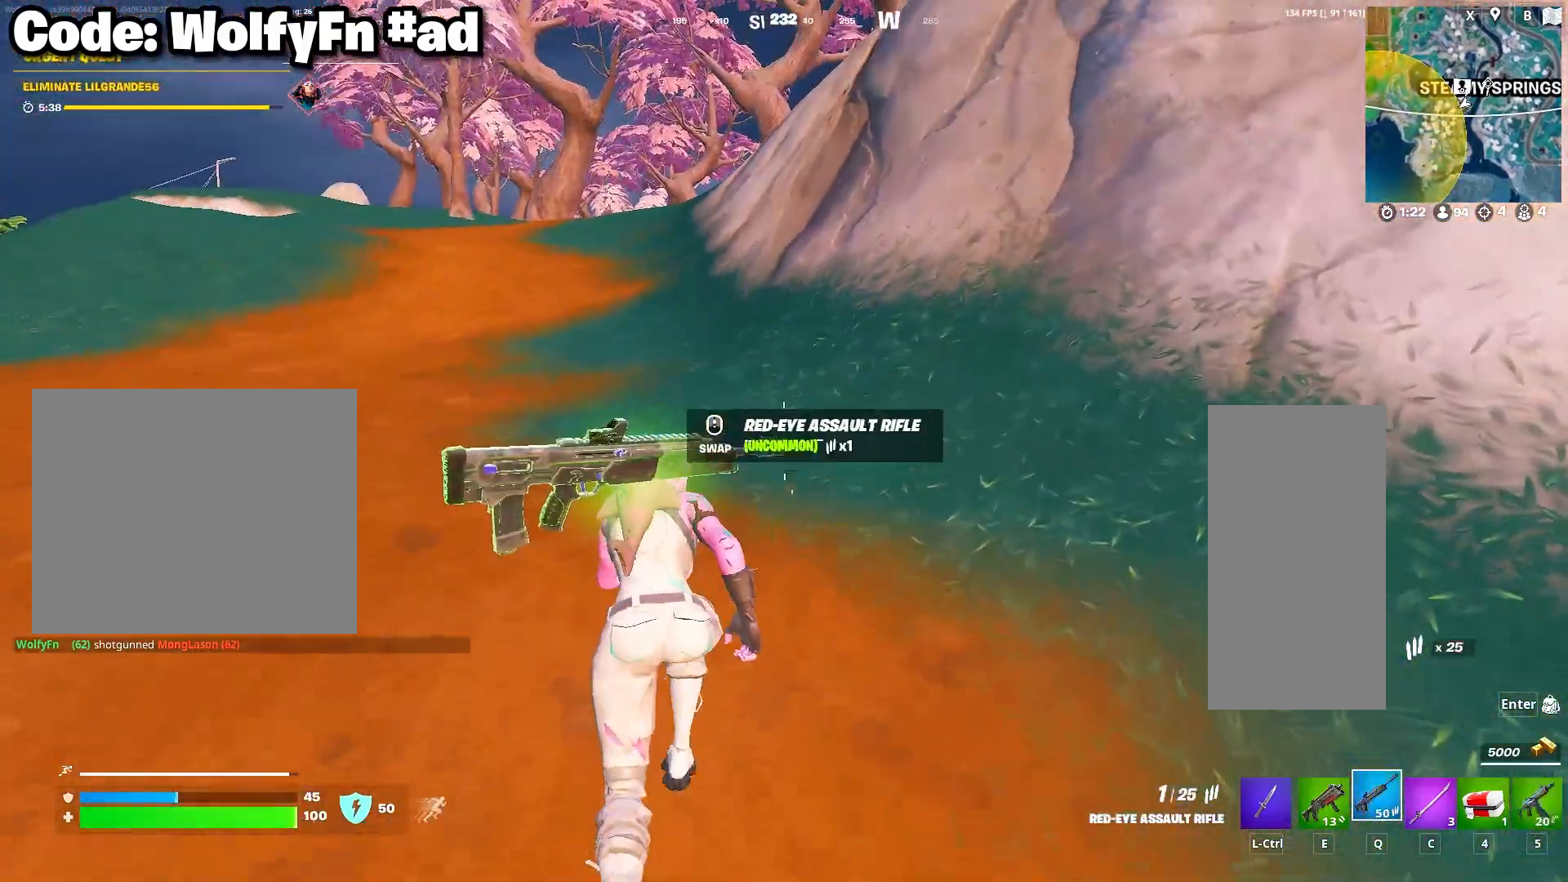
{"keys": ["alt"], "mouse": [], "mouse_move": "down-right", "events": [[17, "alt", "down"]]}
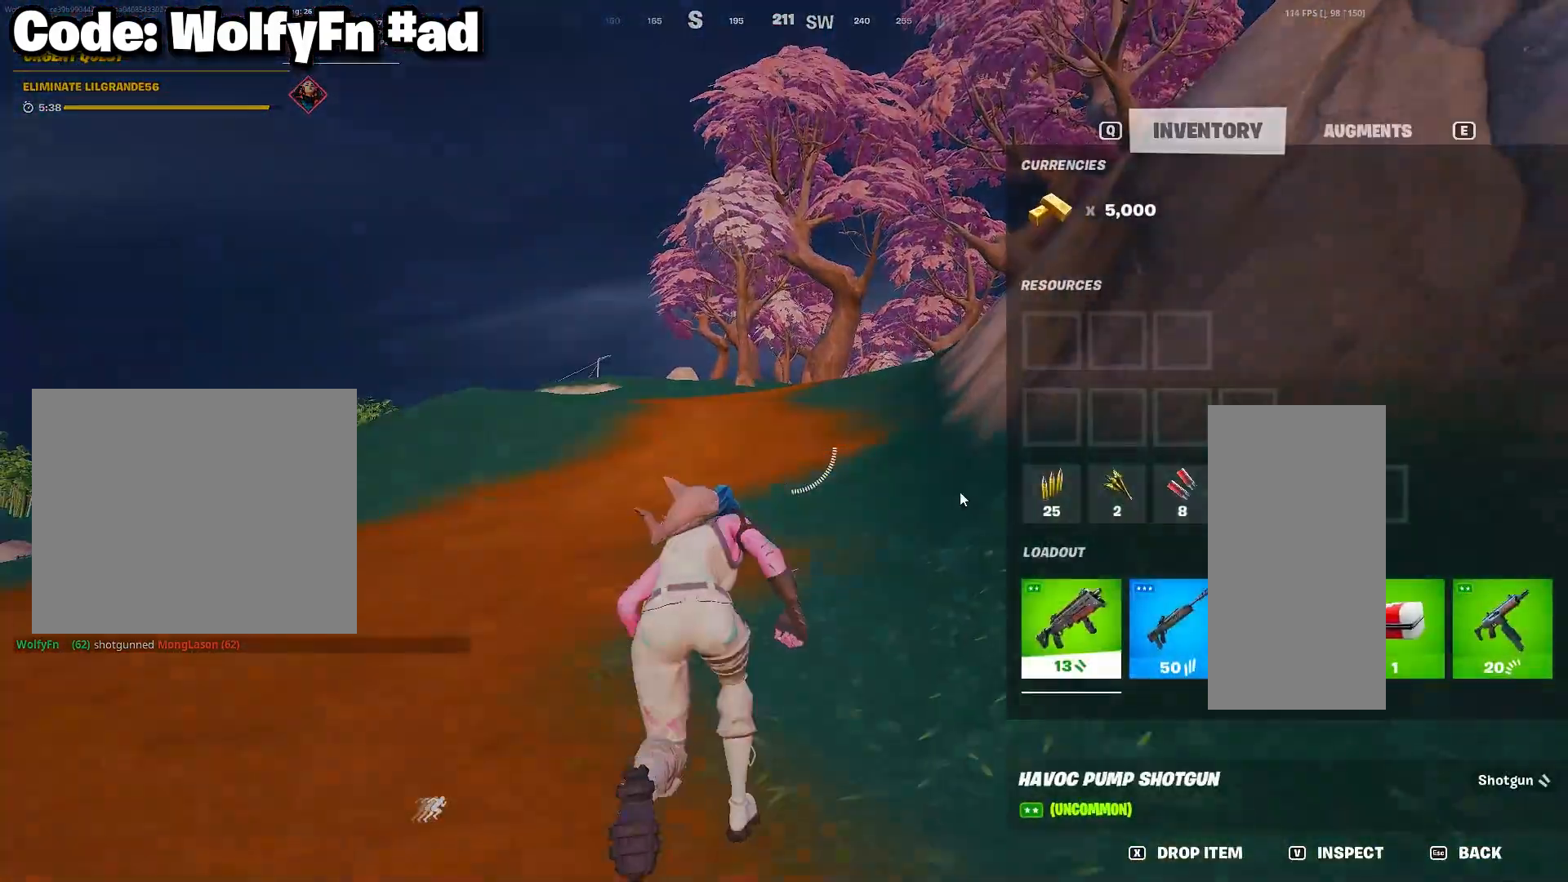
{"keys": ["w"], "mouse": [], "mouse_move": "right", "events": [[167, "alt", "up"], [450, "d", "down"], [450, "w", "down"], [500, "d", "up"]]}
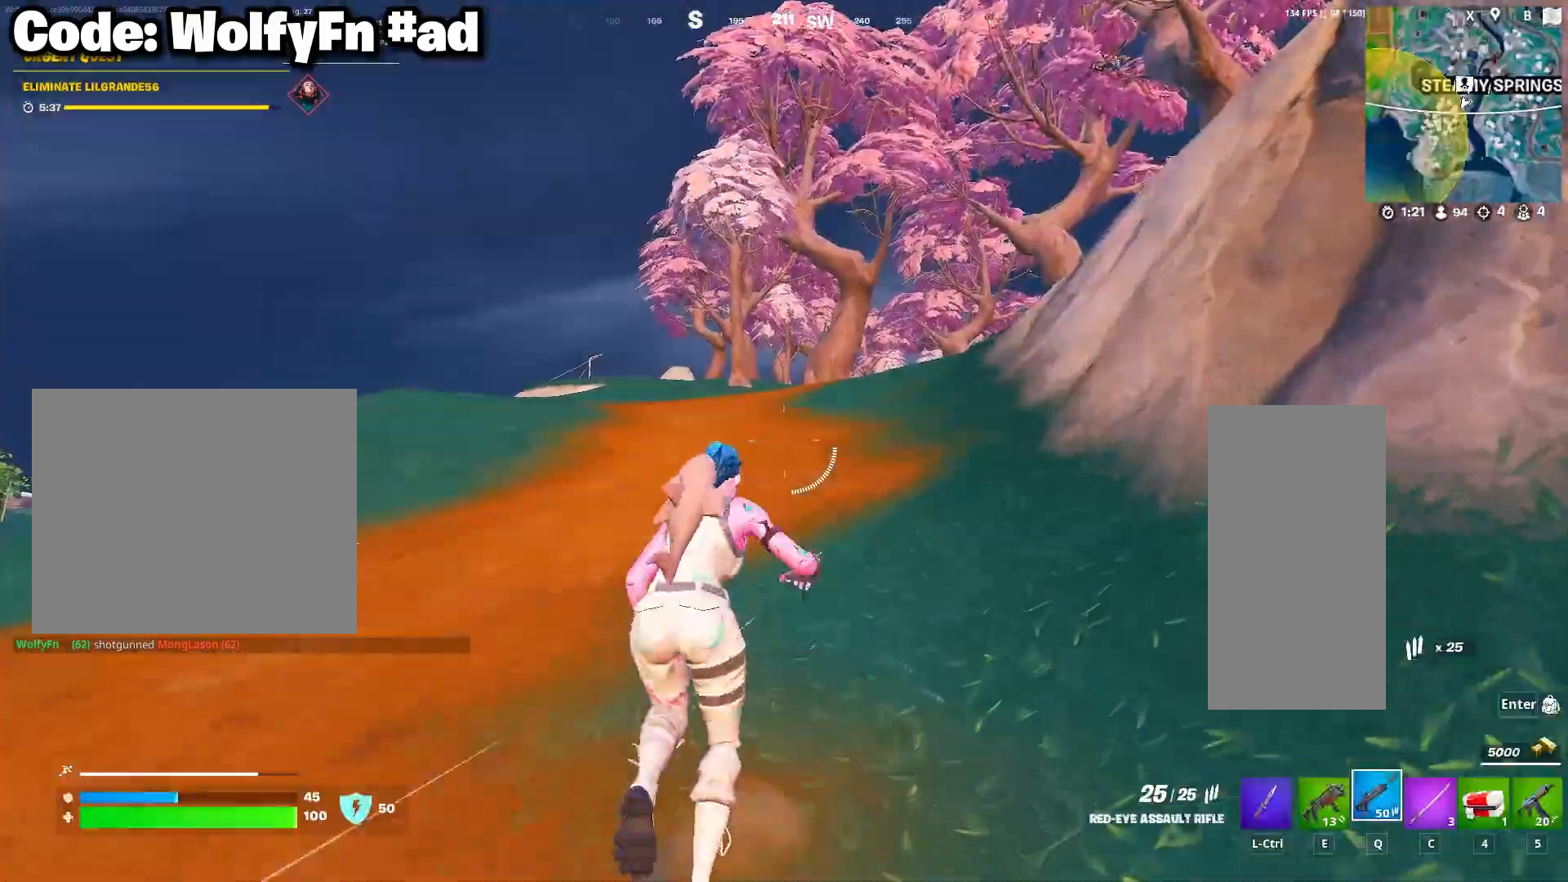
{"keys": ["a", "c", "space", "w"], "mouse": [], "mouse_move": "up-right", "events": [[83, "a", "down"], [367, "c", "down"], [467, "space", "down"]]}
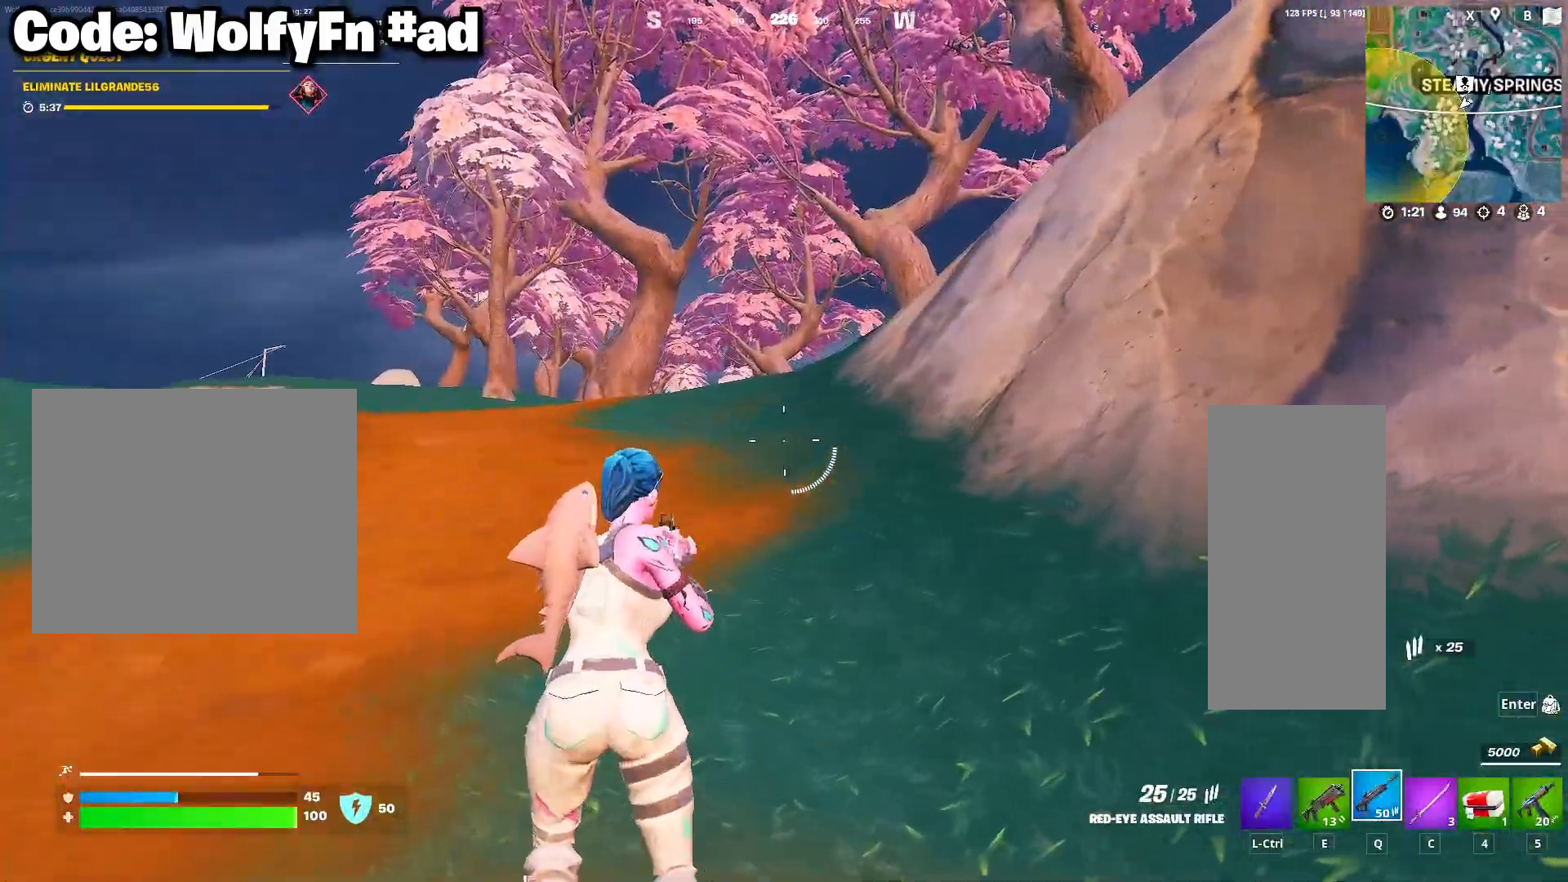
{"keys": [], "mouse": ["right"], "mouse_move": "still", "events": [[50, "c", "up"], [150, "space", "up"], [200, "a", "up"], [200, "mouse_right", "down"], [333, "mouse_right", "up"], [333, "tab", "down"], [383, "mouse_right", "down"], [433, "w", "up"], [483, "tab", "up"]]}
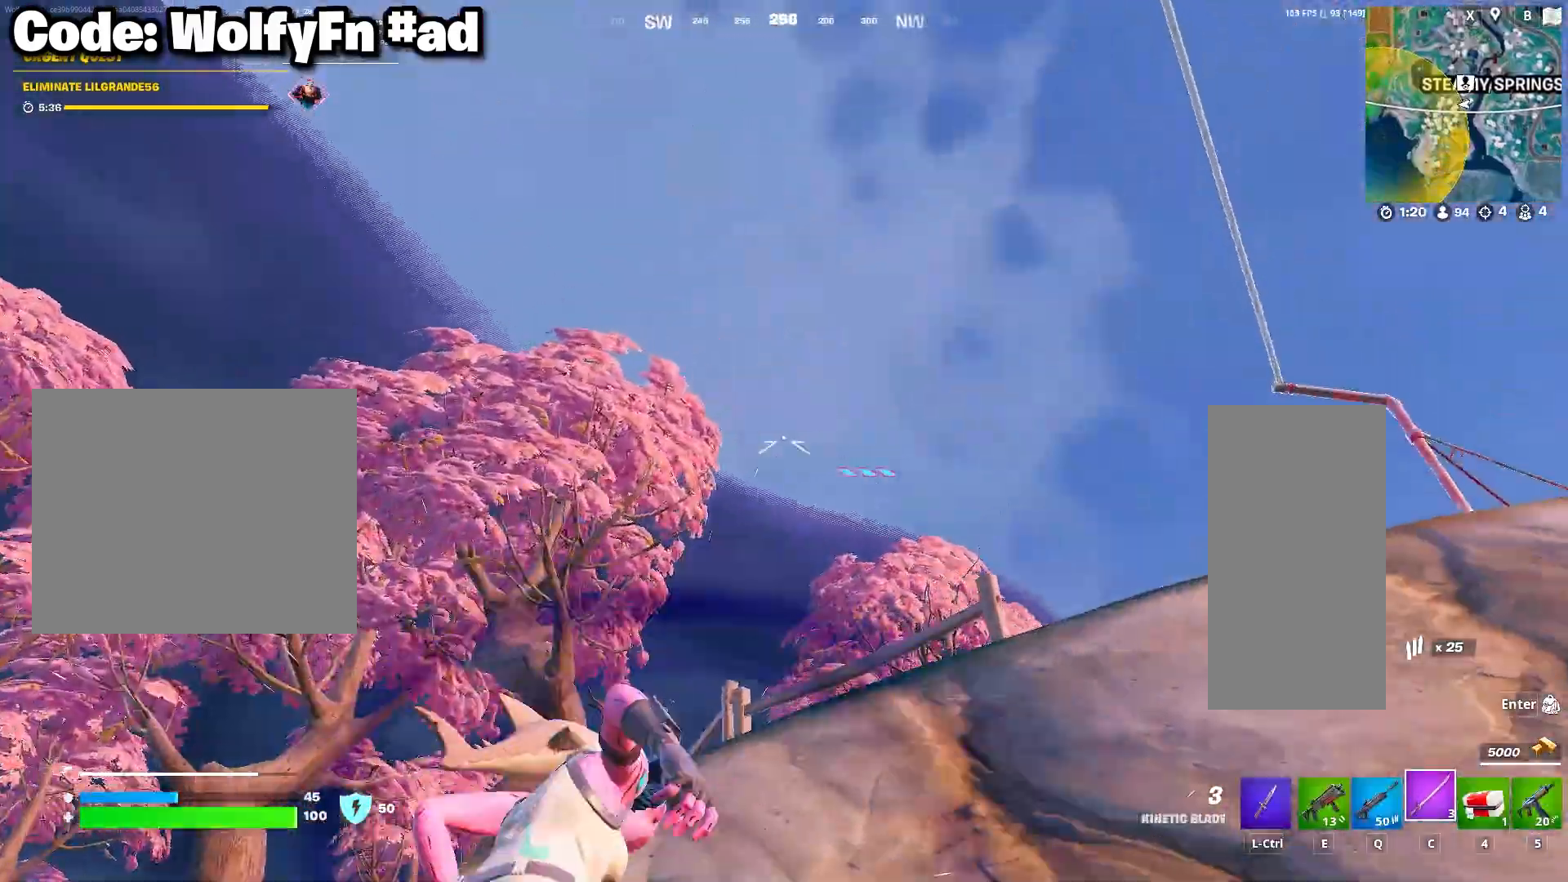
{"keys": [], "mouse": [], "mouse_move": "still", "events": [[33, "mouse_right", "up"]]}
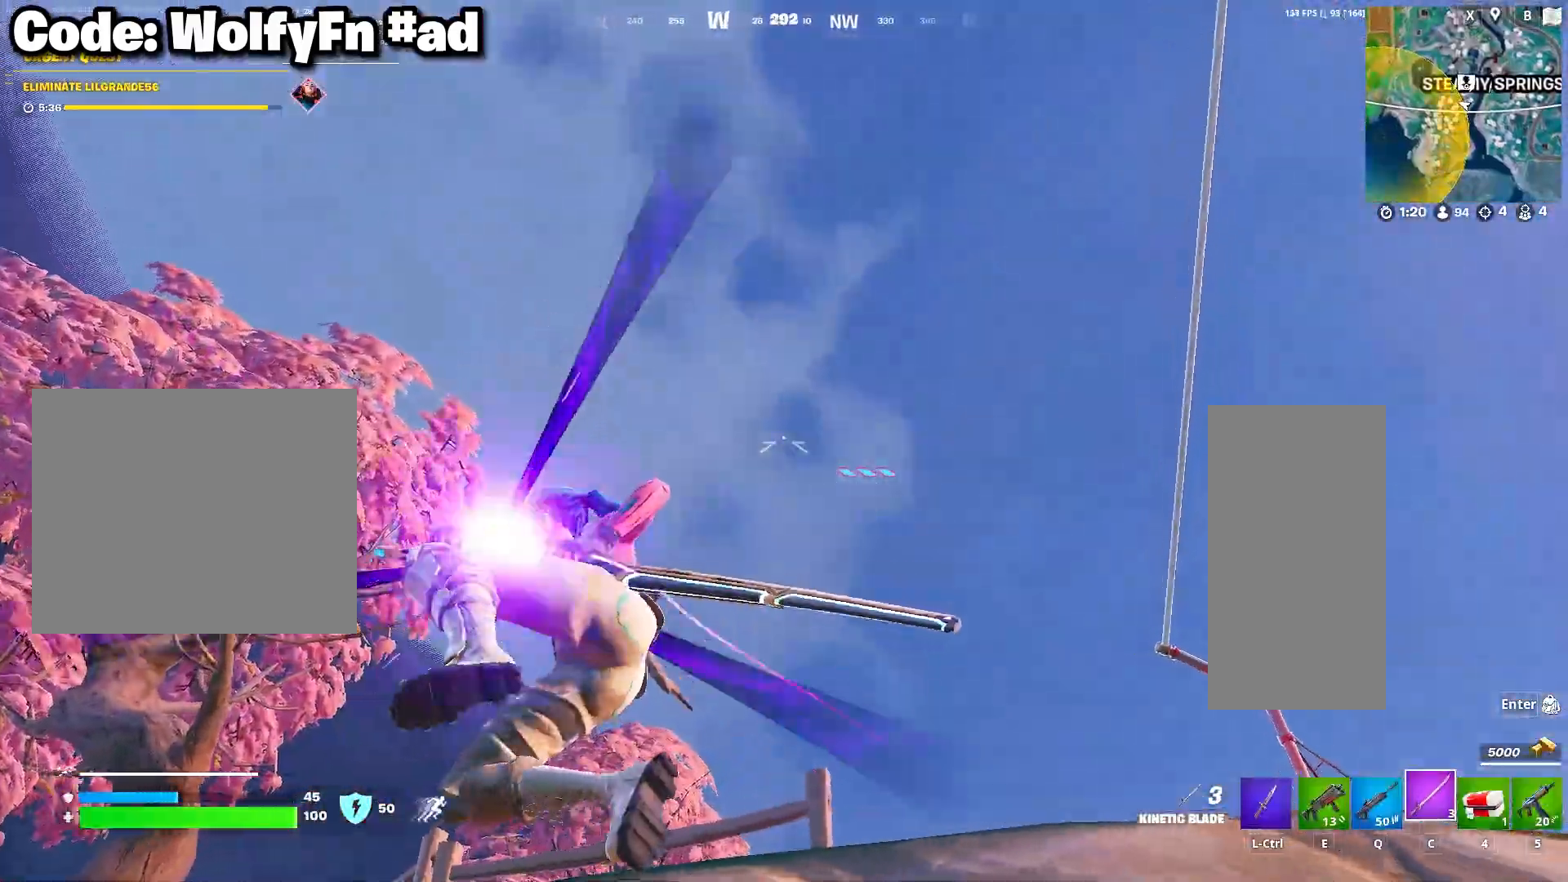
{"keys": ["w"], "mouse": [], "mouse_move": "right", "events": [[83, "w", "down"]]}
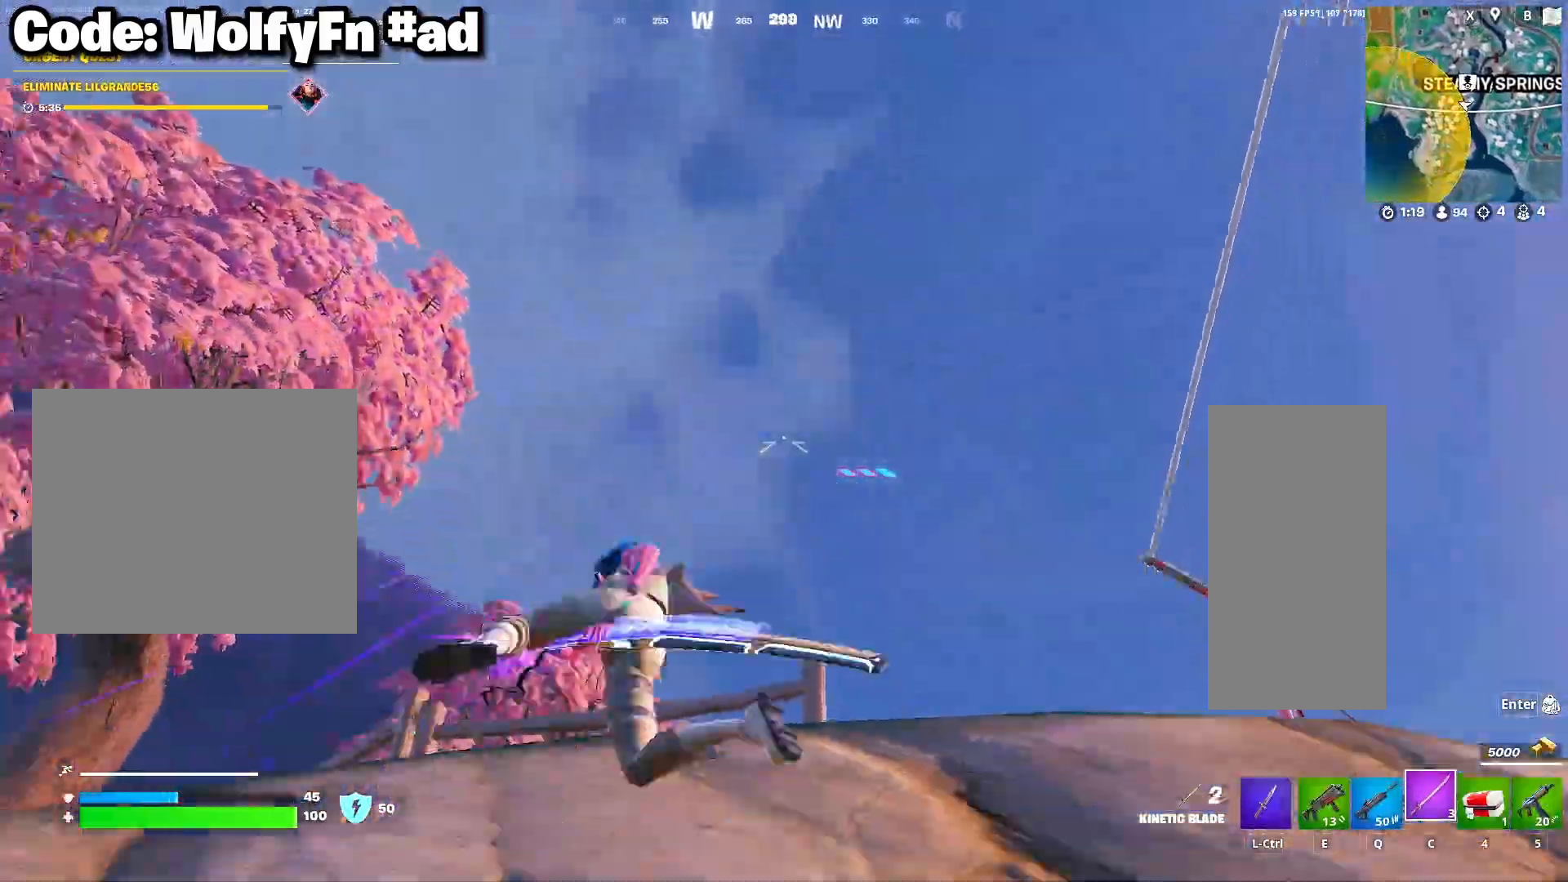
{"keys": ["a", "w"], "mouse": [], "mouse_move": "right", "events": [[483, "a", "down"]]}
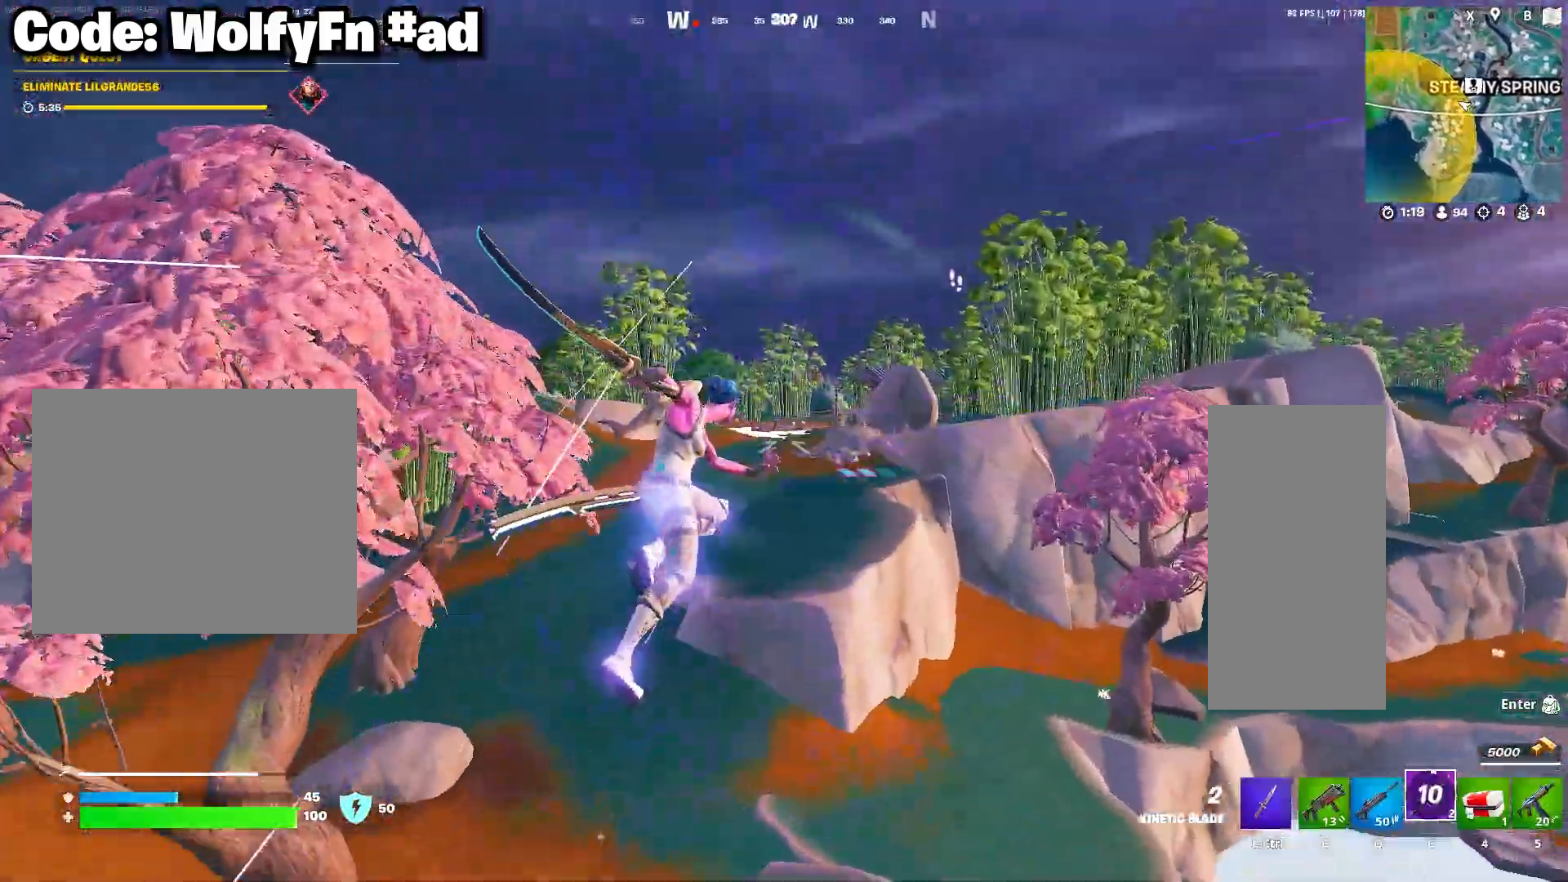
{"keys": ["a", "w"], "mouse": [], "mouse_move": "still", "events": []}
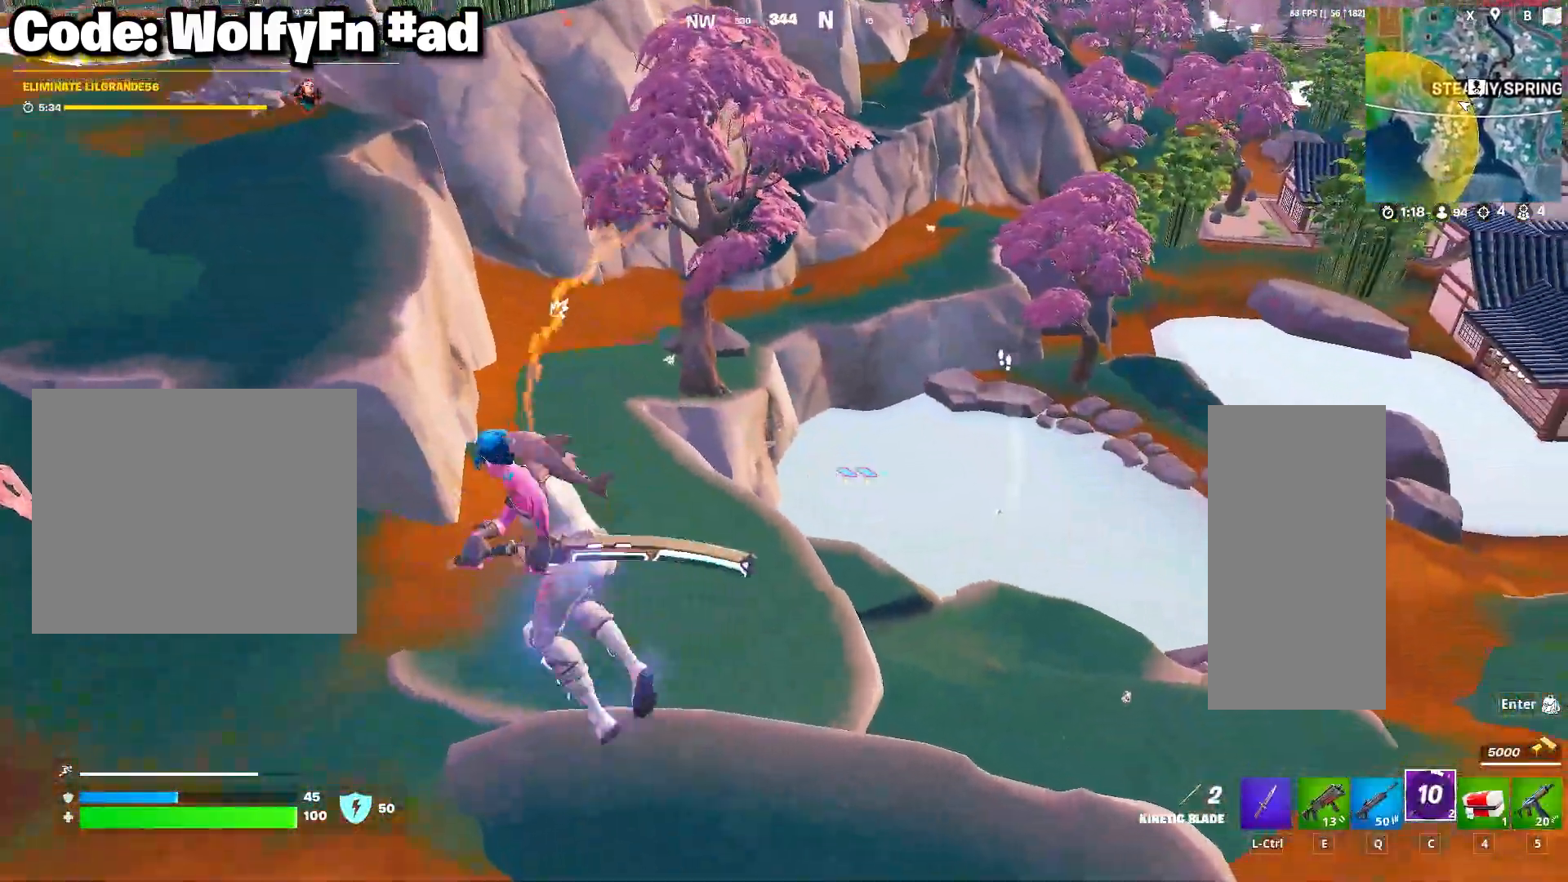
{"keys": ["d", "w"], "mouse": [], "mouse_move": "still", "events": [[83, "a", "up"], [233, "q", "down"], [367, "q", "up"], [467, "d", "down"]]}
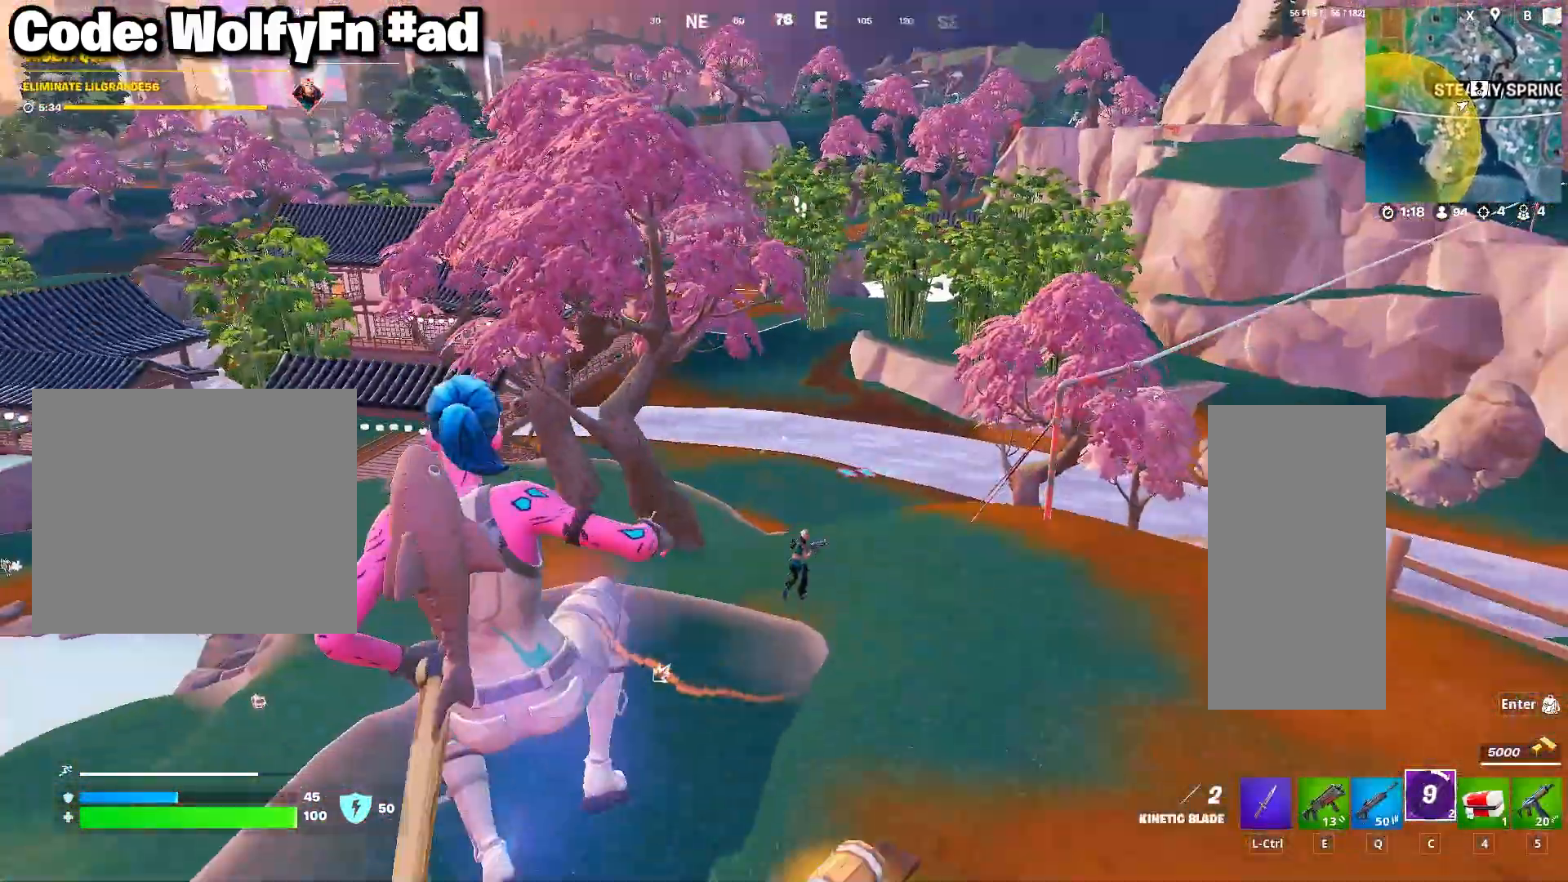
{"keys": ["d", "w"], "mouse": ["right"], "mouse_move": "left", "events": [[383, "mouse_right", "down"]]}
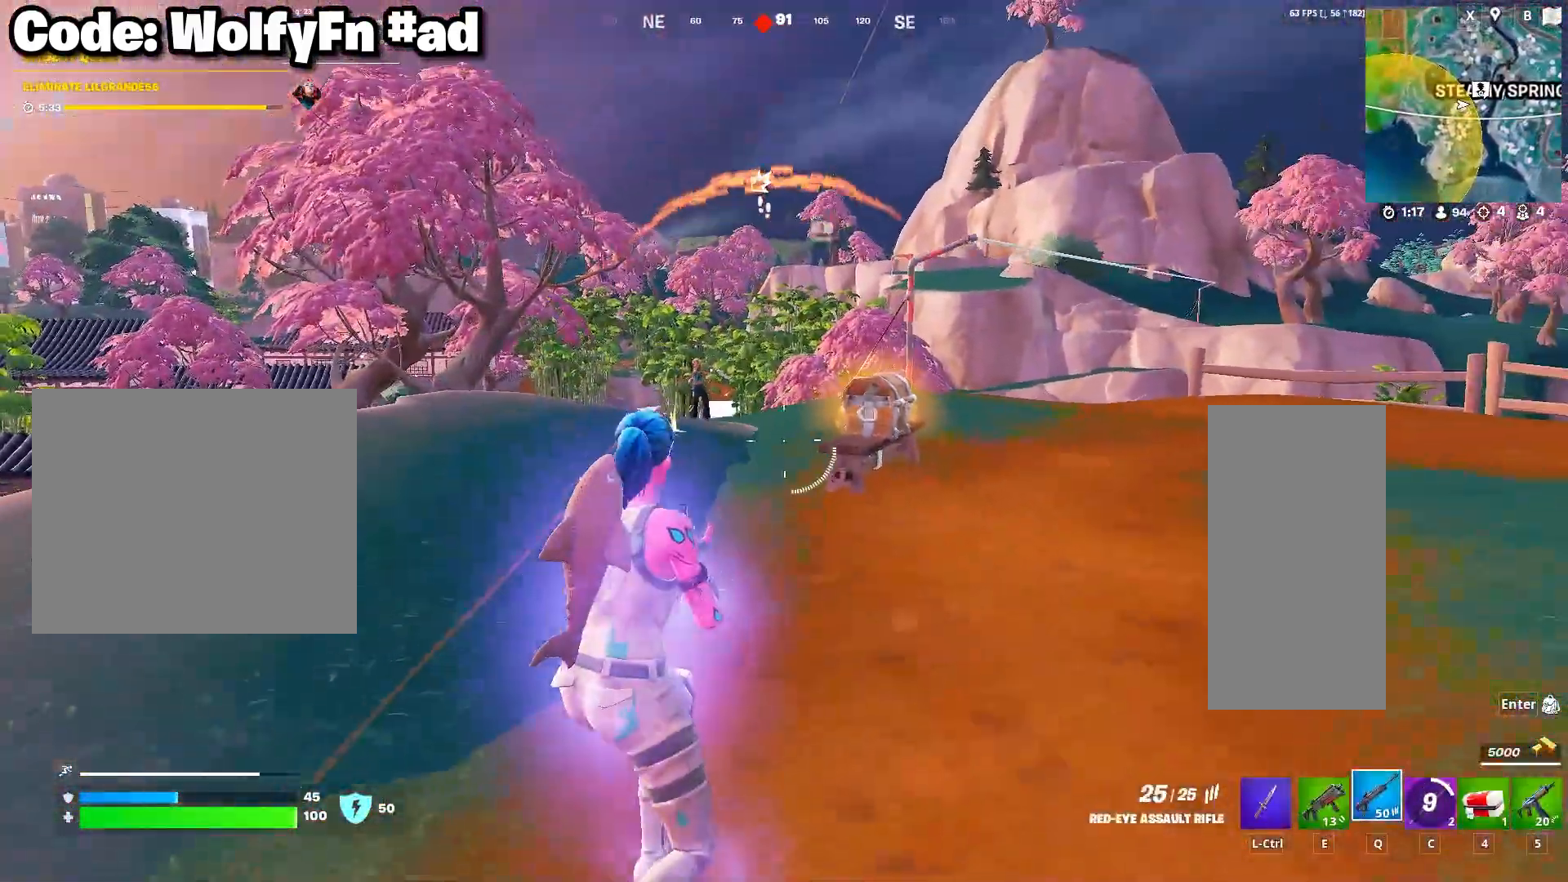
{"keys": [], "mouse": ["right"], "mouse_move": "up", "events": [[117, "a", "down"], [117, "d", "up"], [267, "a", "up"], [350, "d", "down"], [400, "d", "up"], [500, "w", "up"]]}
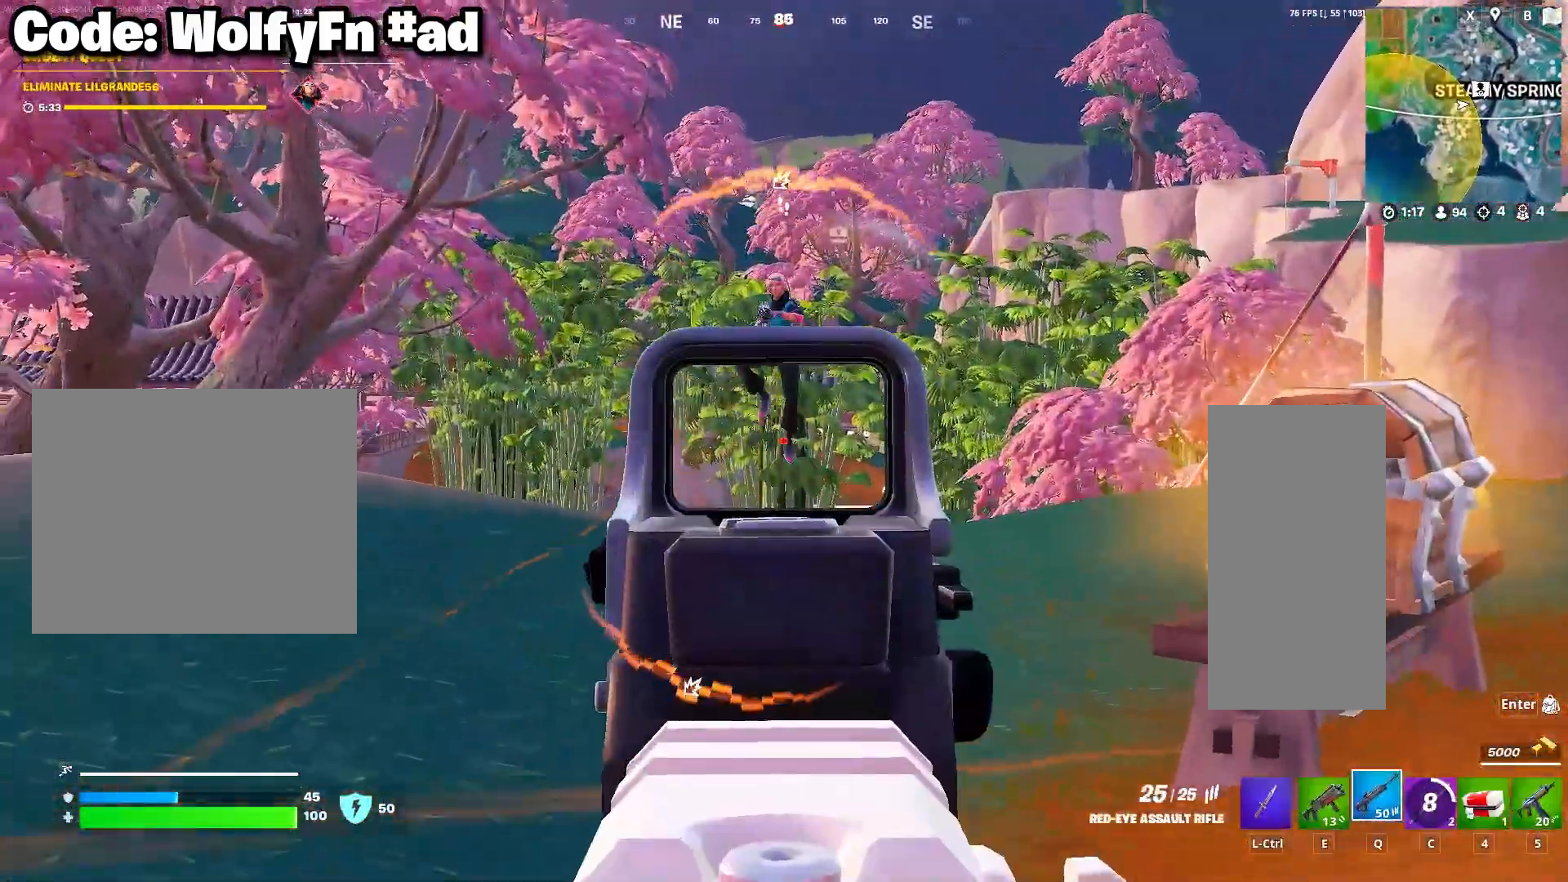
{"keys": [], "mouse": ["right"], "mouse_move": "down", "events": [[83, "mouse_left", "down"], [183, "mouse_left", "up"], [367, "mouse_left", "down"], [467, "mouse_left", "up"]]}
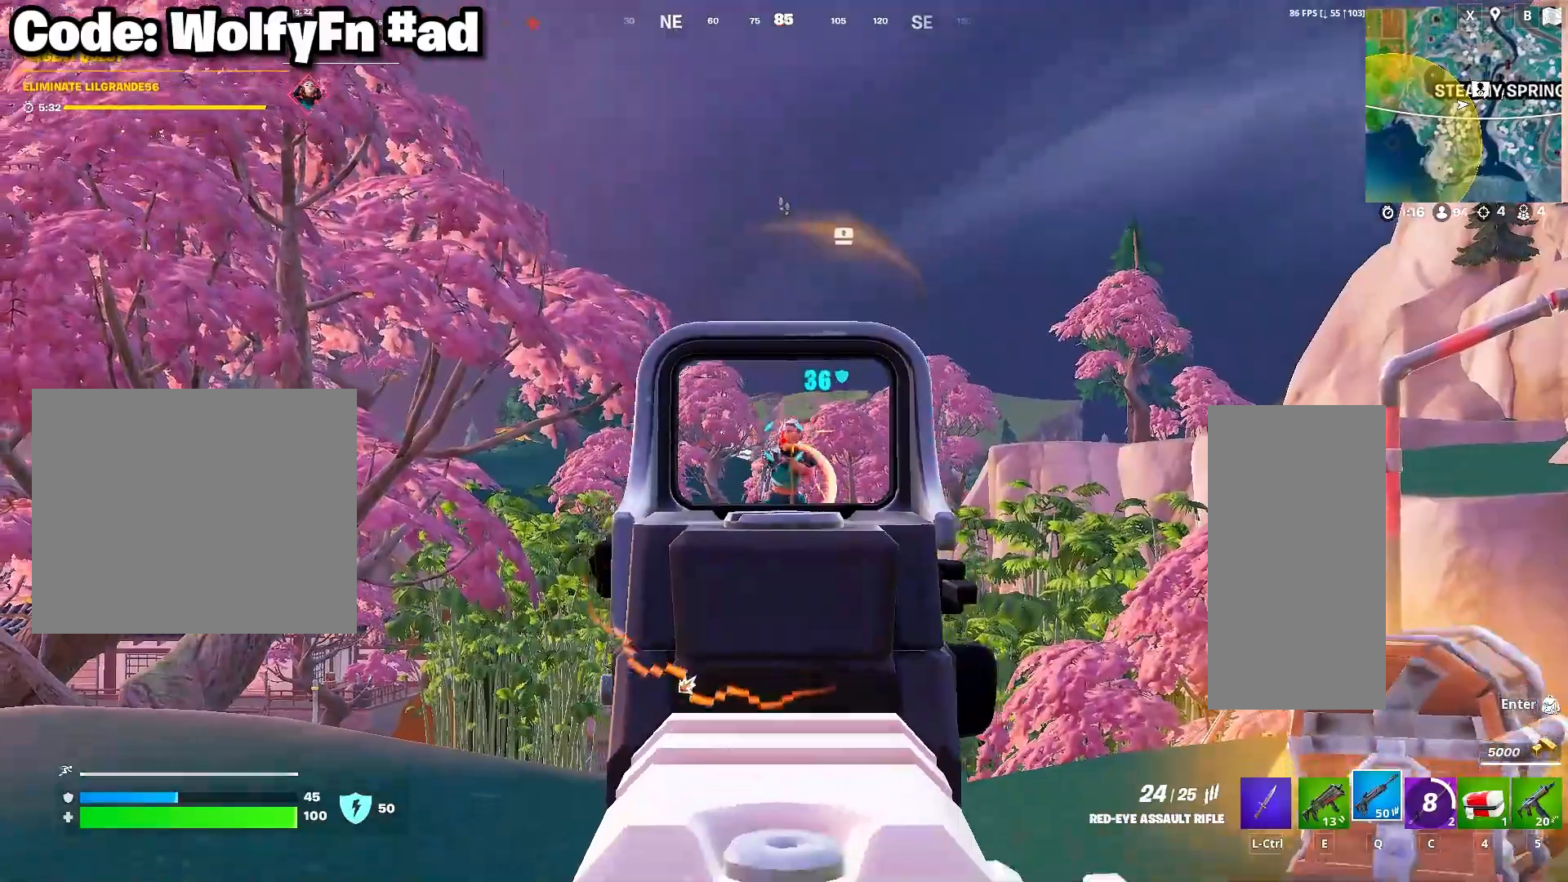
{"keys": ["a", "s"], "mouse": ["right"], "mouse_move": "down-left", "events": [[150, "d", "down"], [150, "s", "down"], [200, "mouse_left", "down"], [250, "a", "down"], [333, "mouse_left", "up"], [483, "d", "up"]]}
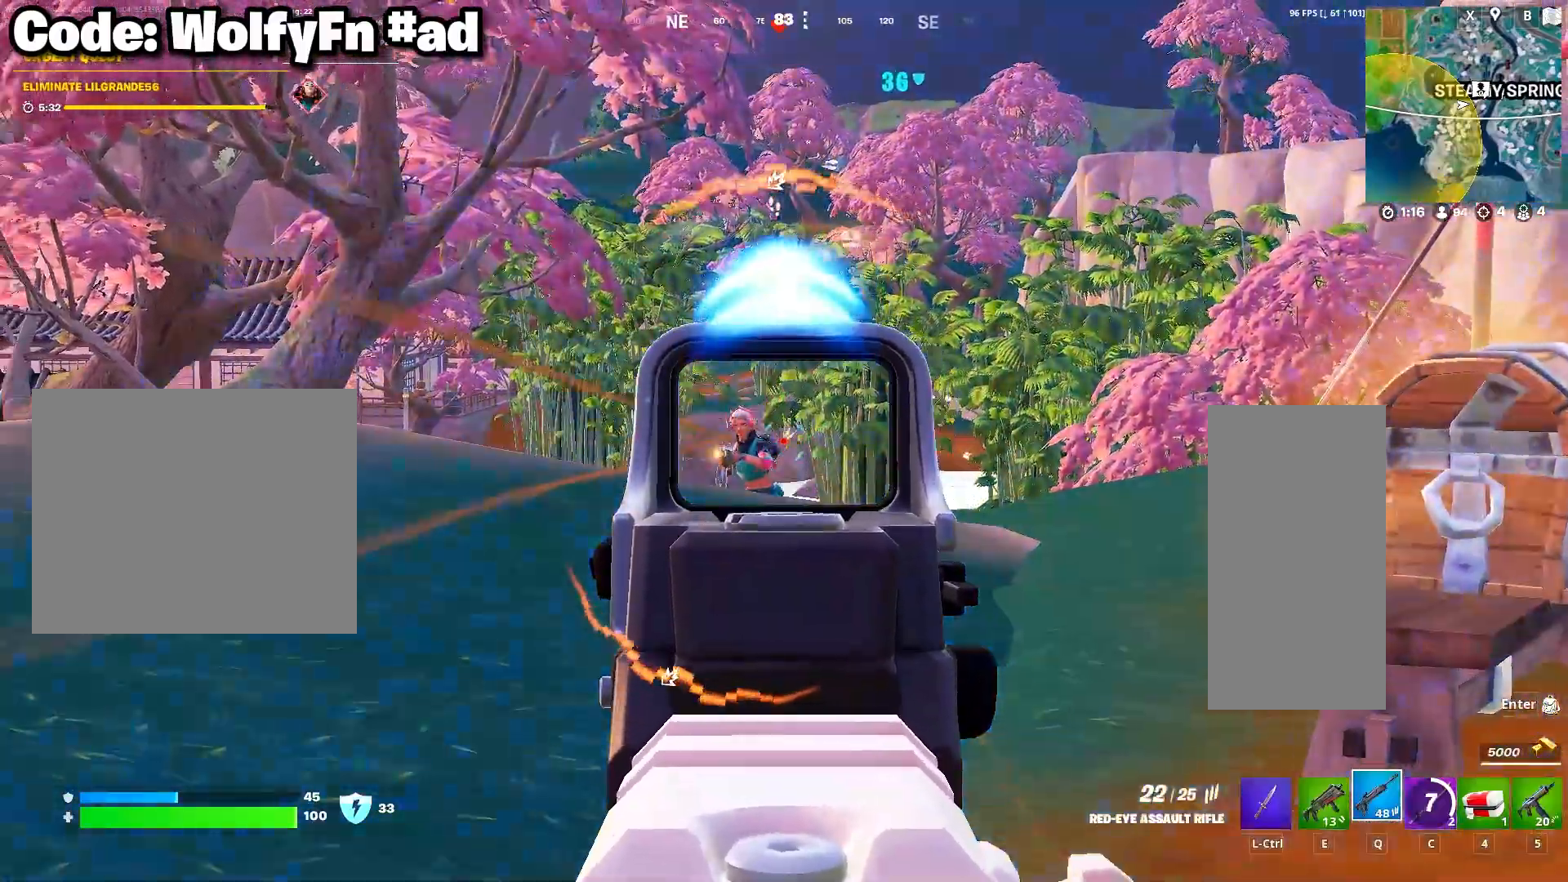
{"keys": ["w"], "mouse": ["wheel"], "mouse_move": "still", "events": [[117, "s", "up"], [167, "mouse_left", "down"], [267, "a", "up"], [267, "mouse_left", "up"], [267, "mouse_right", "up"], [267, "w", "down"], [300, "e", "down"], [400, "e", "up"], [450, "mouse_wheel", "down"]]}
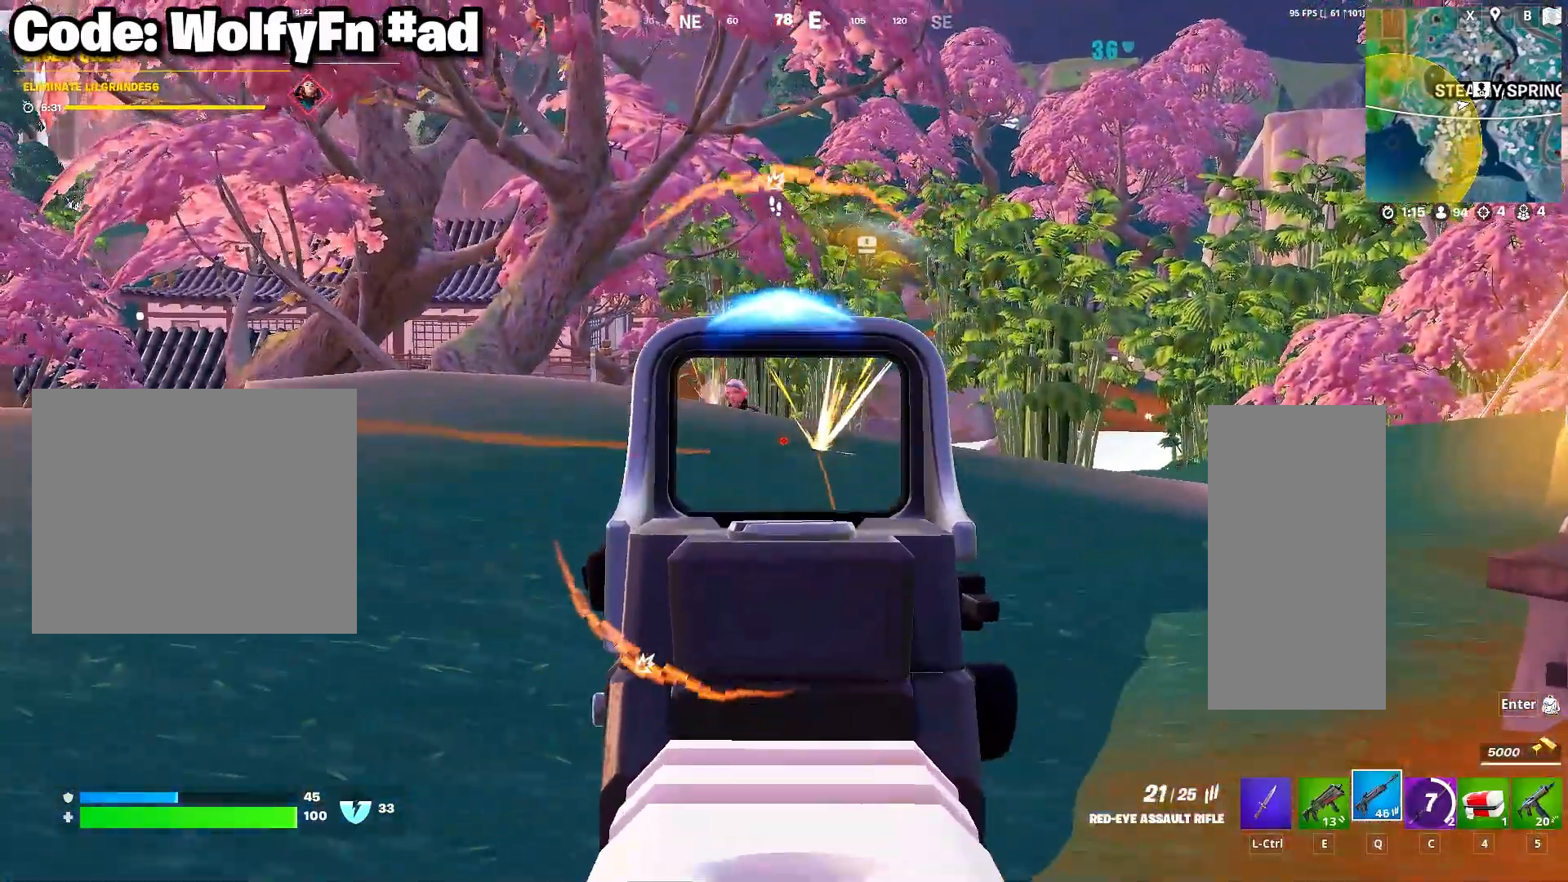
{"keys": ["d", "w"], "mouse": [], "mouse_move": "down-left", "events": [[33, "mouse_wheel", "up"], [317, "d", "down"]]}
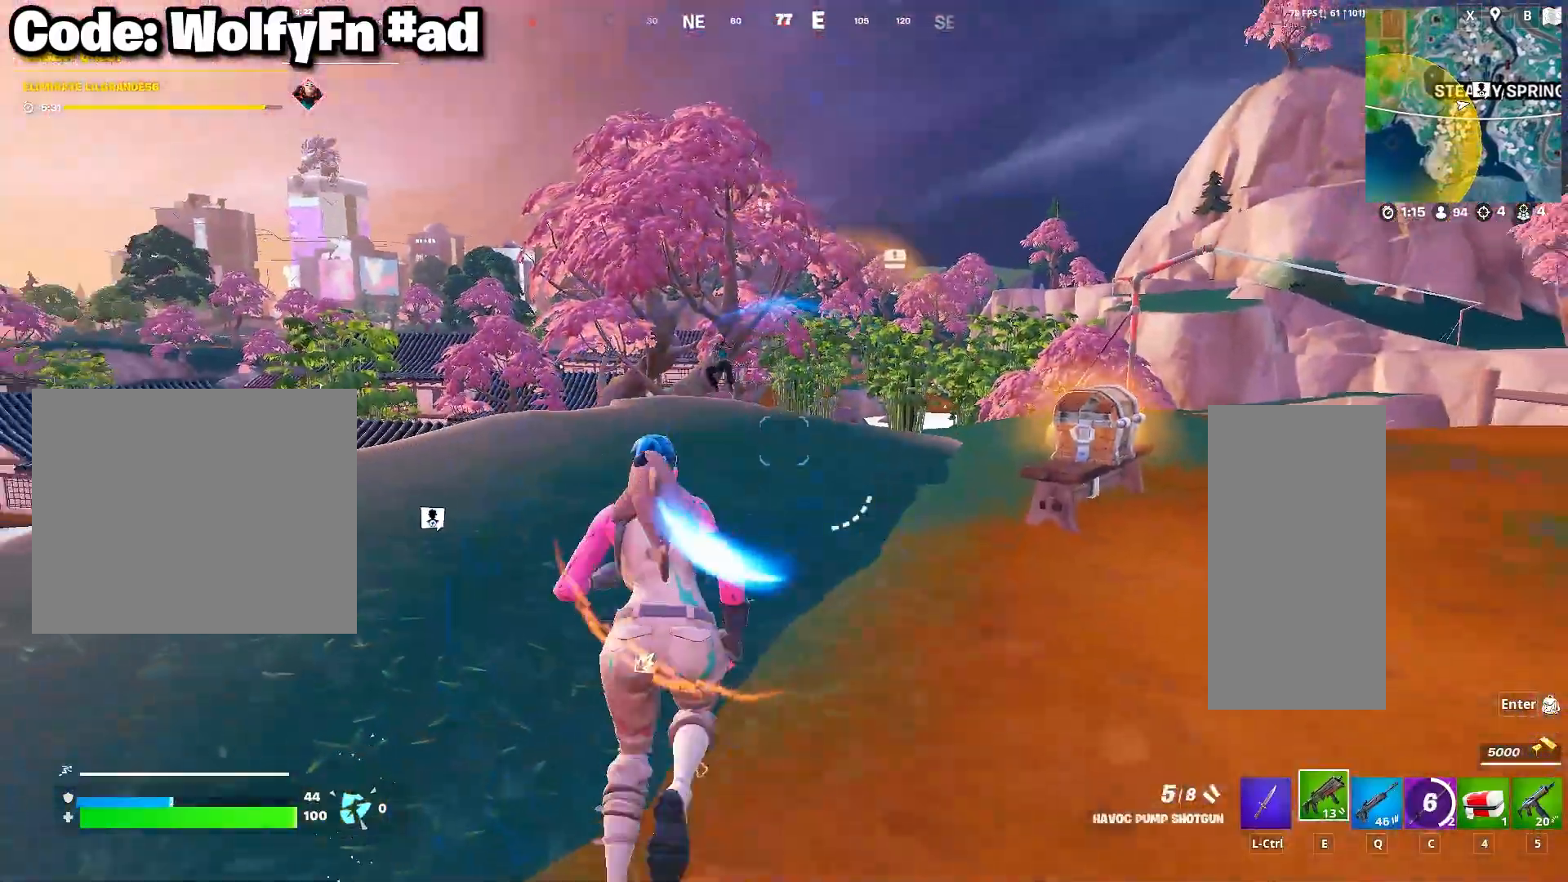
{"keys": ["d", "w"], "mouse": [], "mouse_move": "down-left", "events": []}